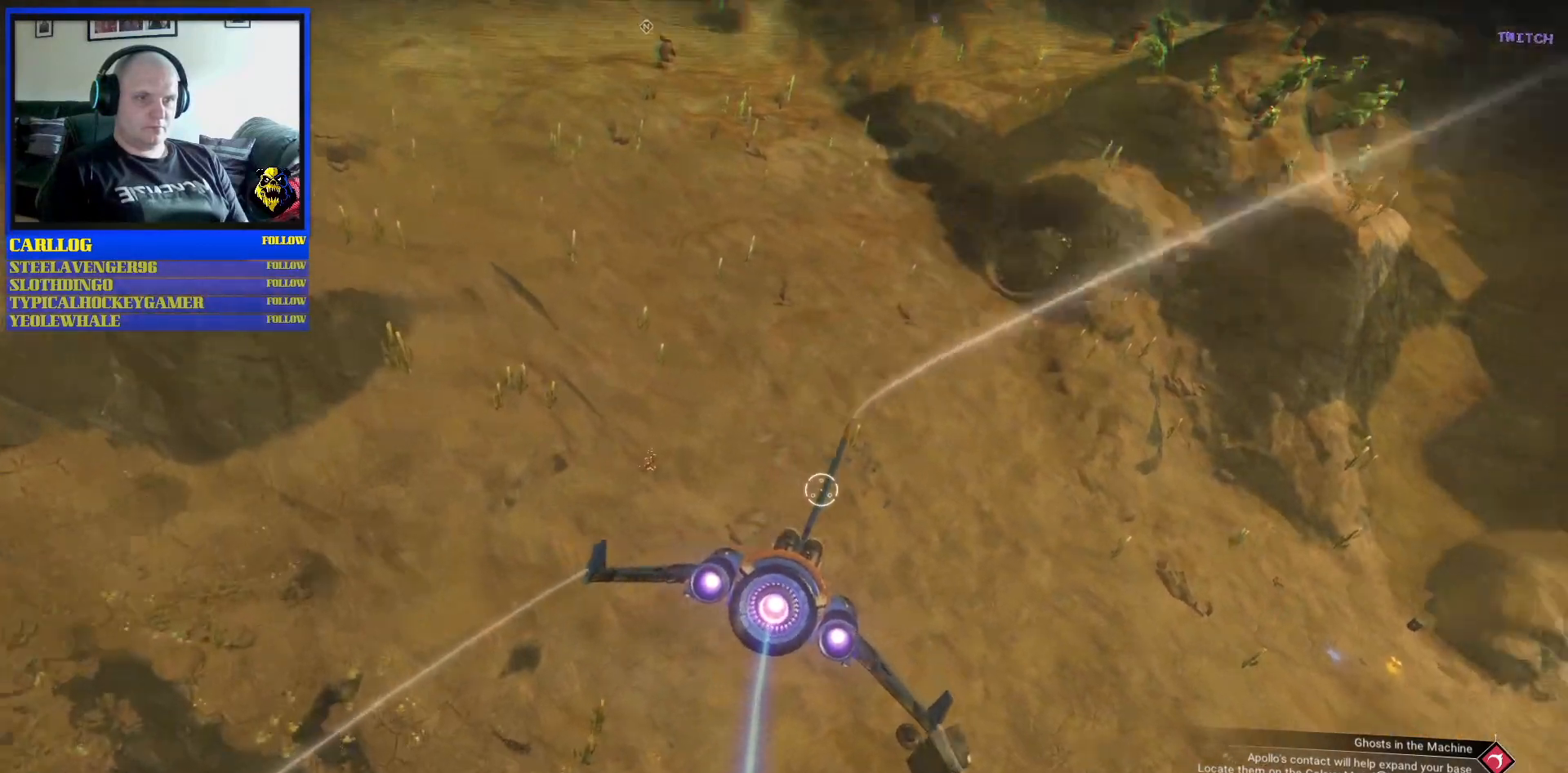
Gameplay with a controller (Xbox layout); each line is a JSON object with the inputs held at the frame after it. "events" lists button and stick changes between this image and that frame as [ms after this image, input, new state], when the widget could be followed in between. Not read: L2 L3.
{"buttons": [], "left_stick": "down", "right_stick": "center", "events": [[150, "left_stick", "down"]]}
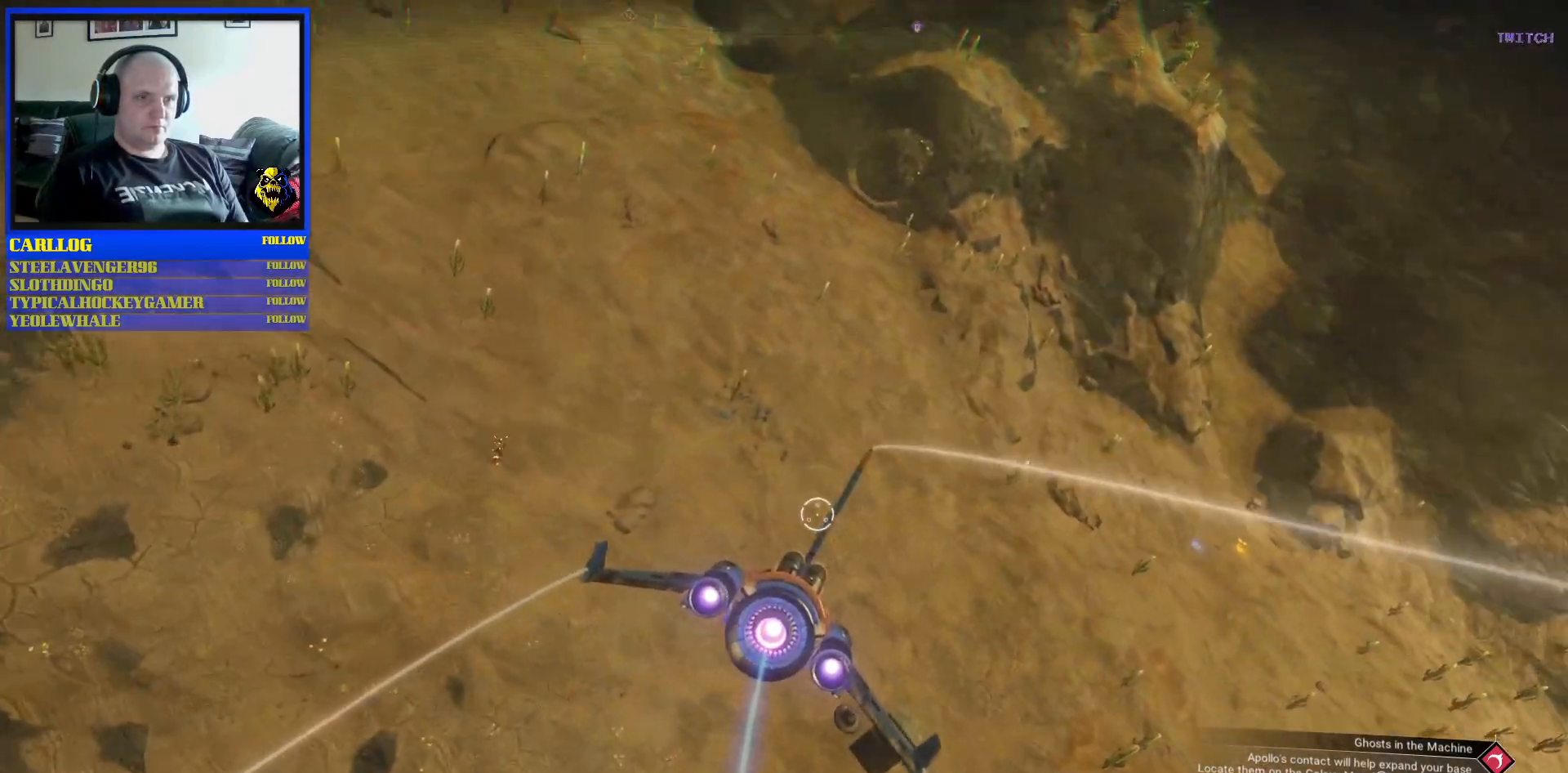
{"buttons": [], "left_stick": "center", "right_stick": "center", "events": [[50, "left_stick", "left"], [433, "left_stick", "center"]]}
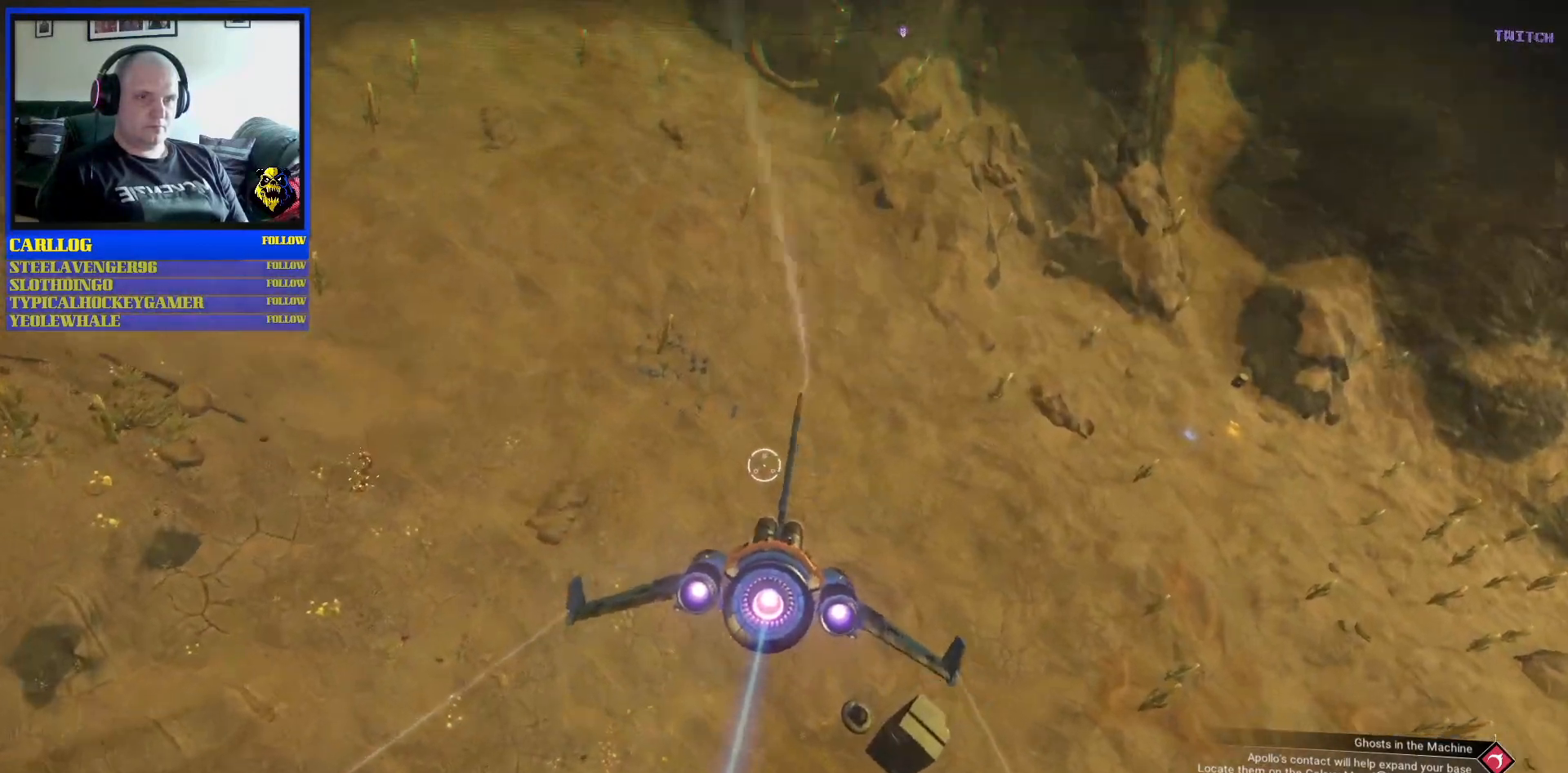
{"buttons": [], "left_stick": "center", "right_stick": "center", "events": []}
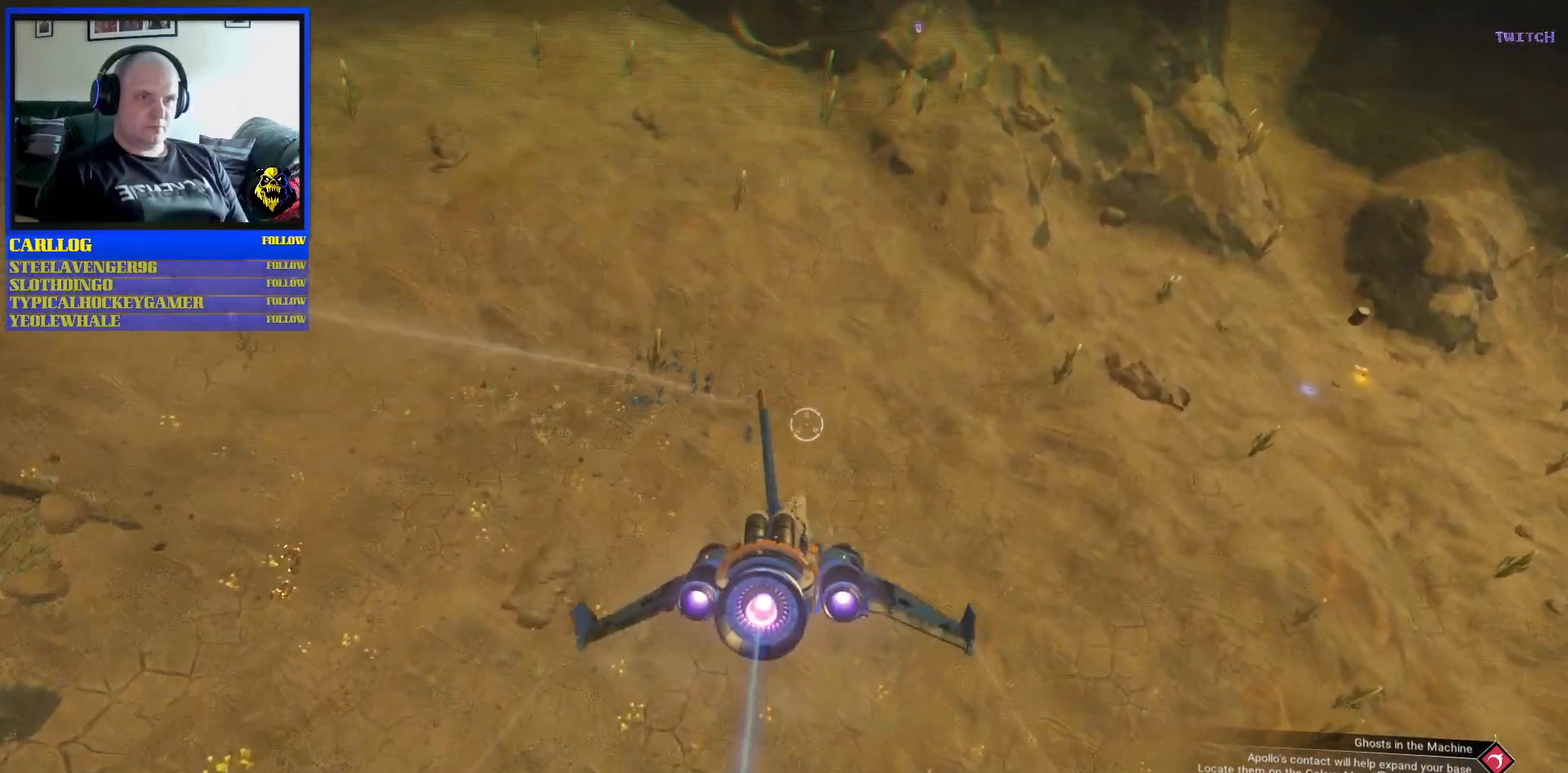
{"buttons": [], "left_stick": "center", "right_stick": "center", "events": []}
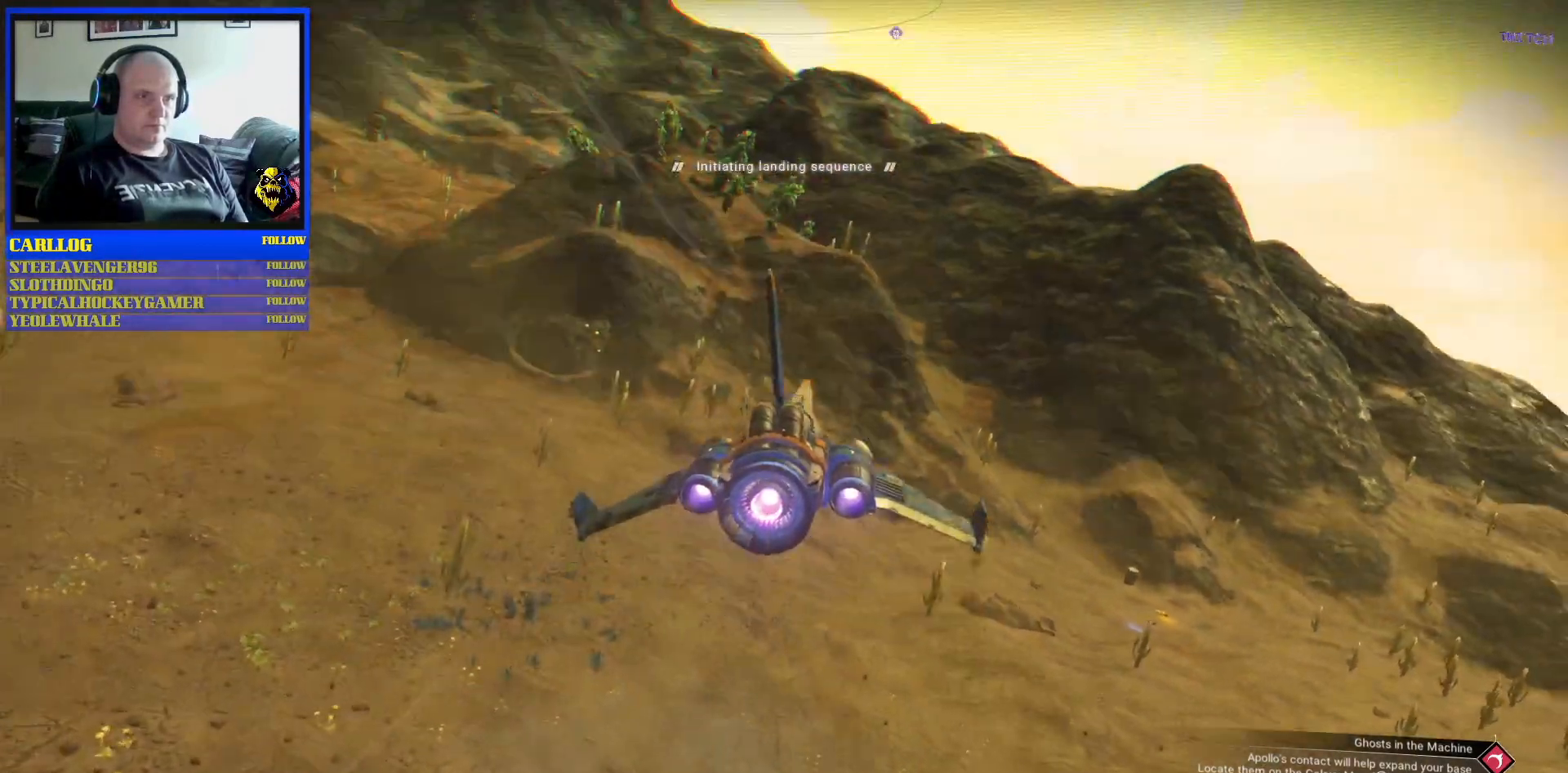
{"buttons": [], "left_stick": "center", "right_stick": "center", "events": []}
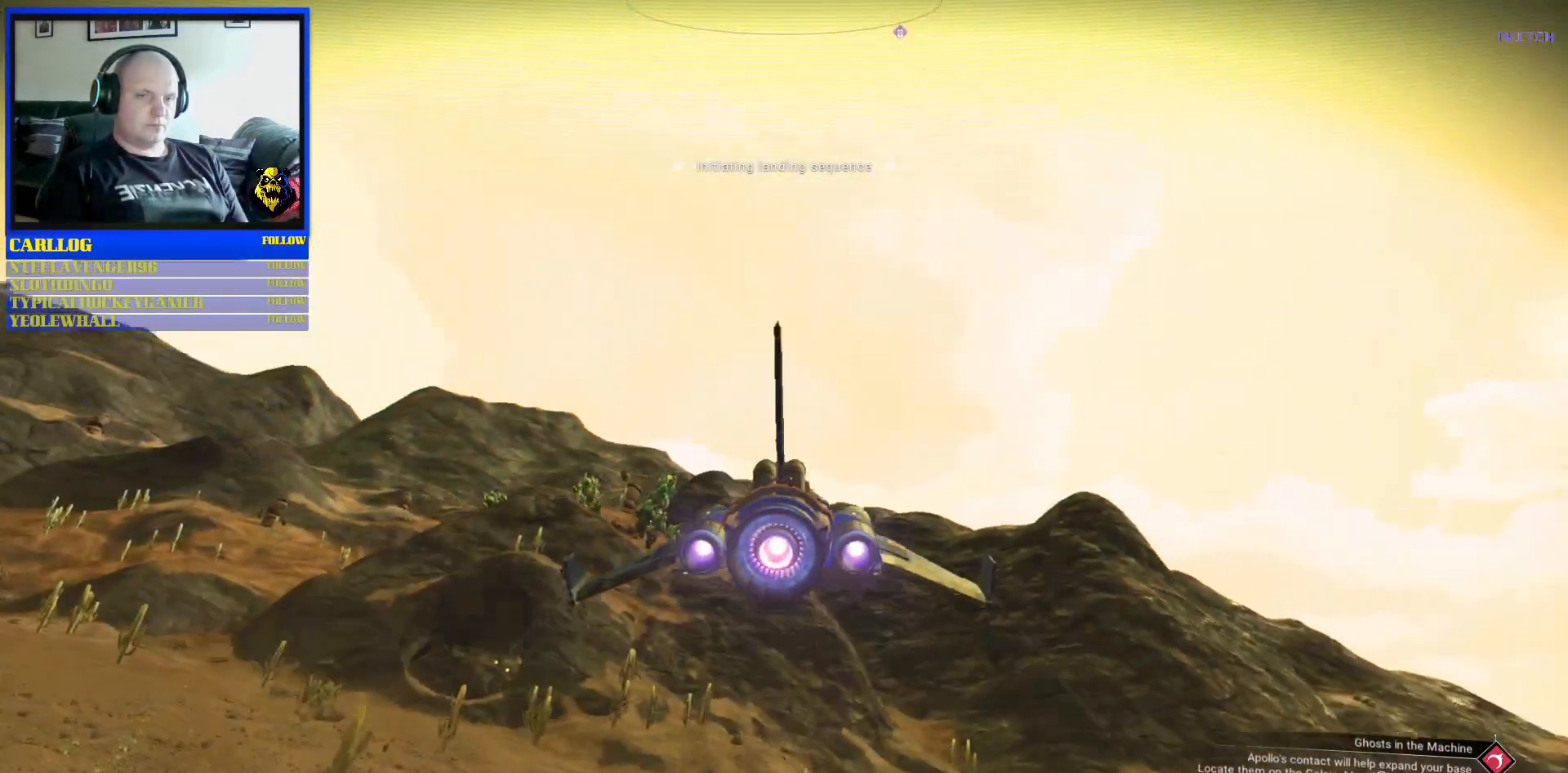
{"buttons": [], "left_stick": "center", "right_stick": "center", "events": []}
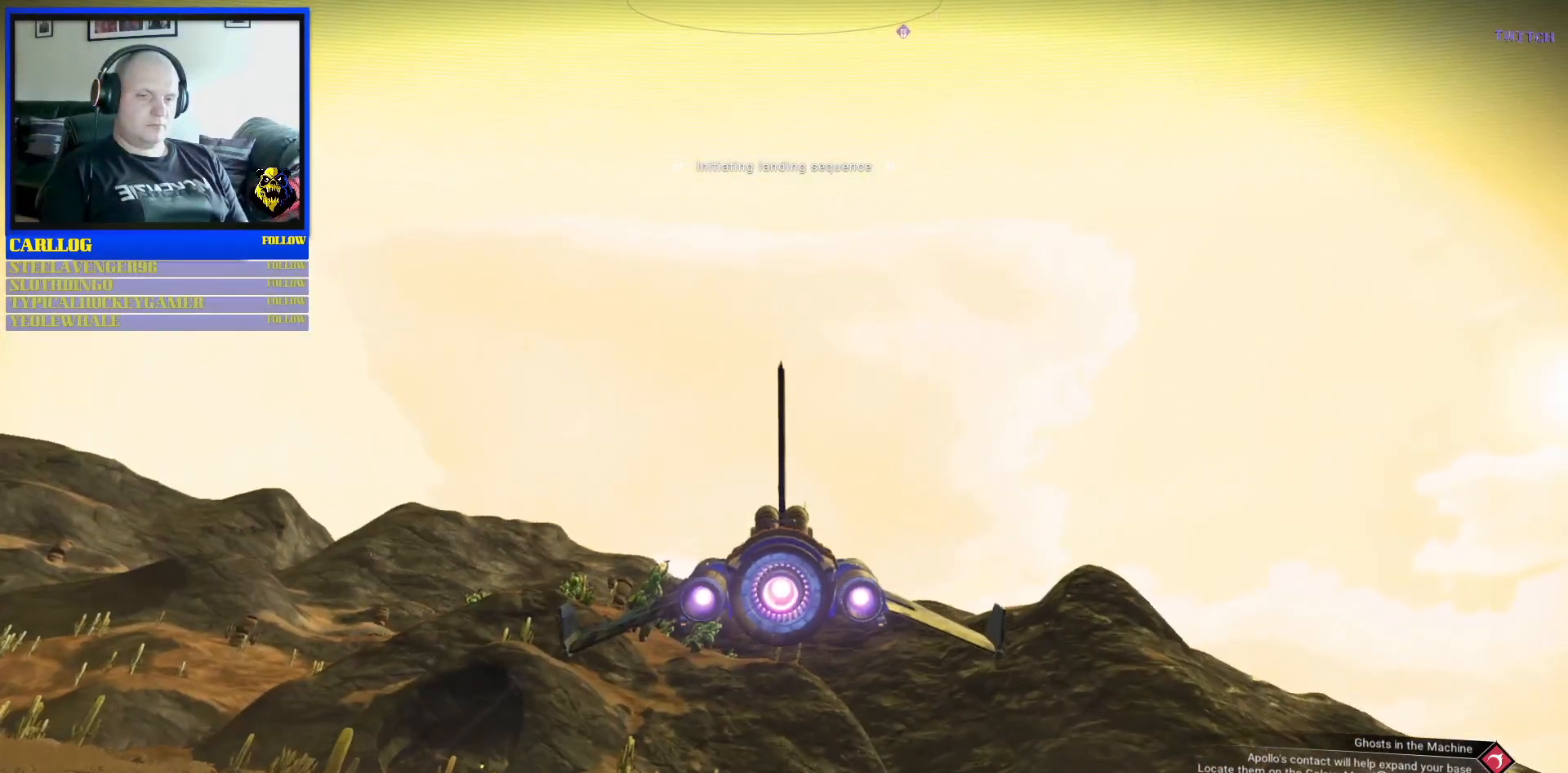
{"buttons": [], "left_stick": "center", "right_stick": "center", "events": []}
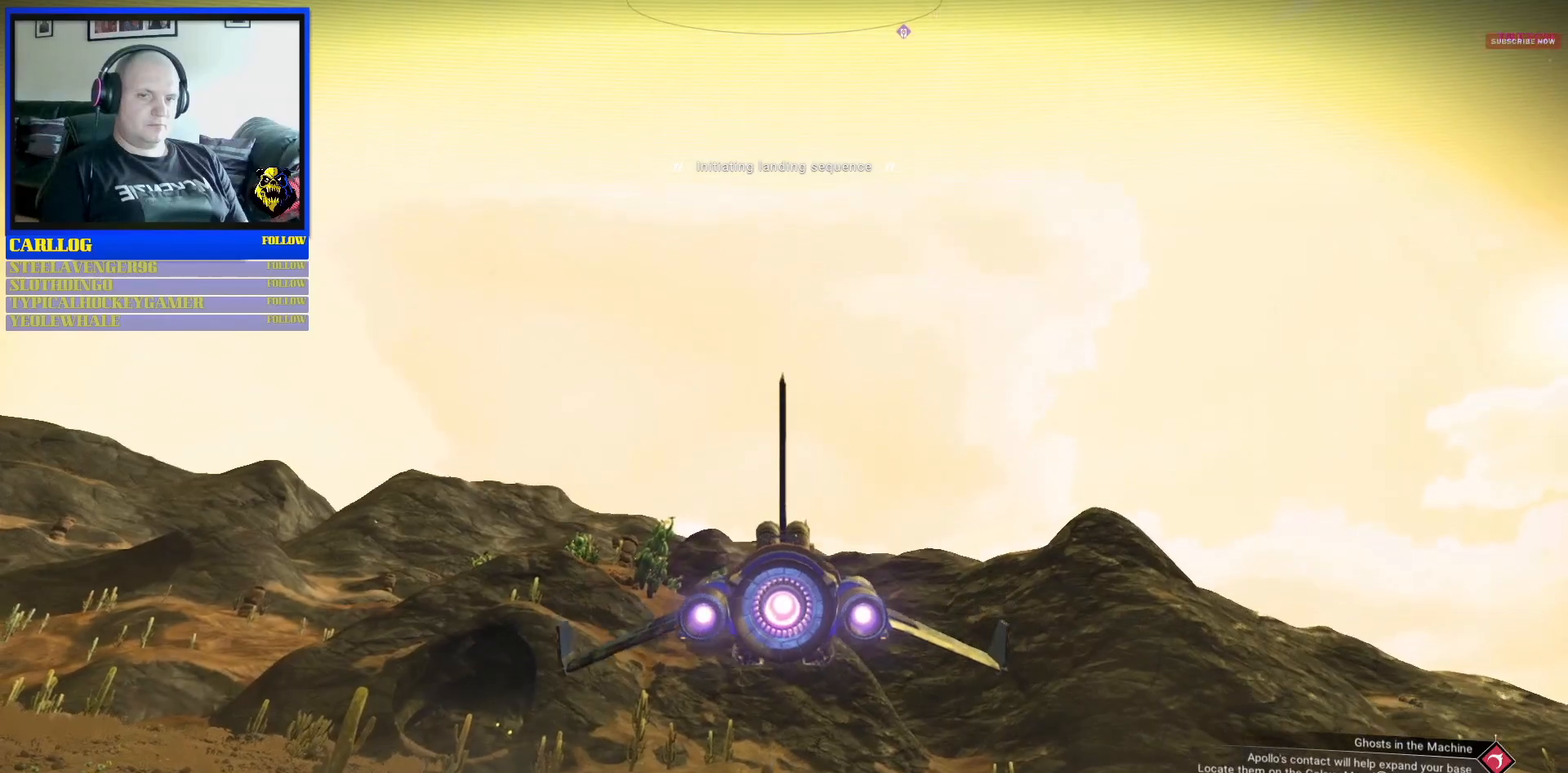
{"buttons": [], "left_stick": "center", "right_stick": "center", "events": []}
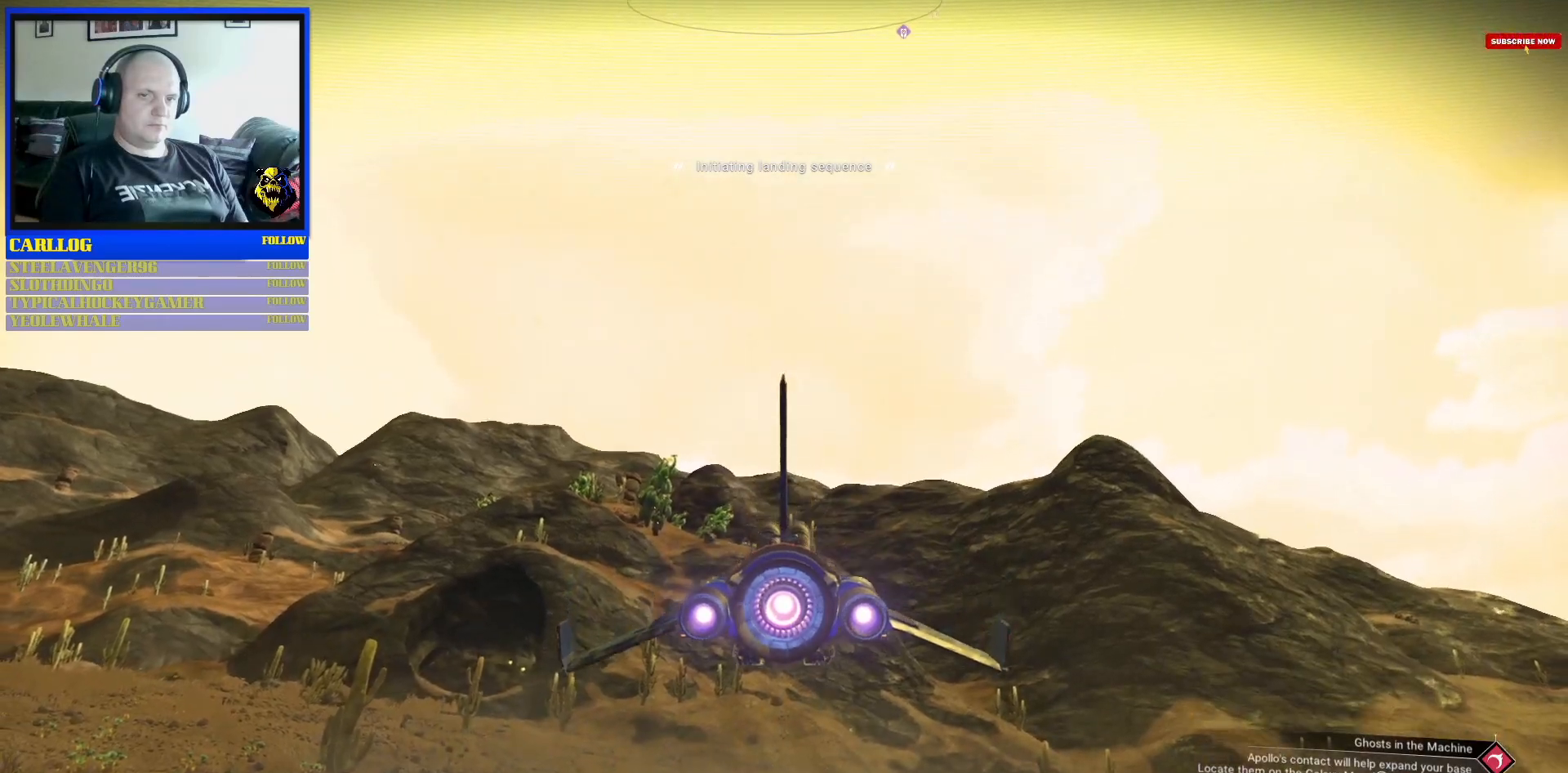
{"buttons": [], "left_stick": "center", "right_stick": "center", "events": []}
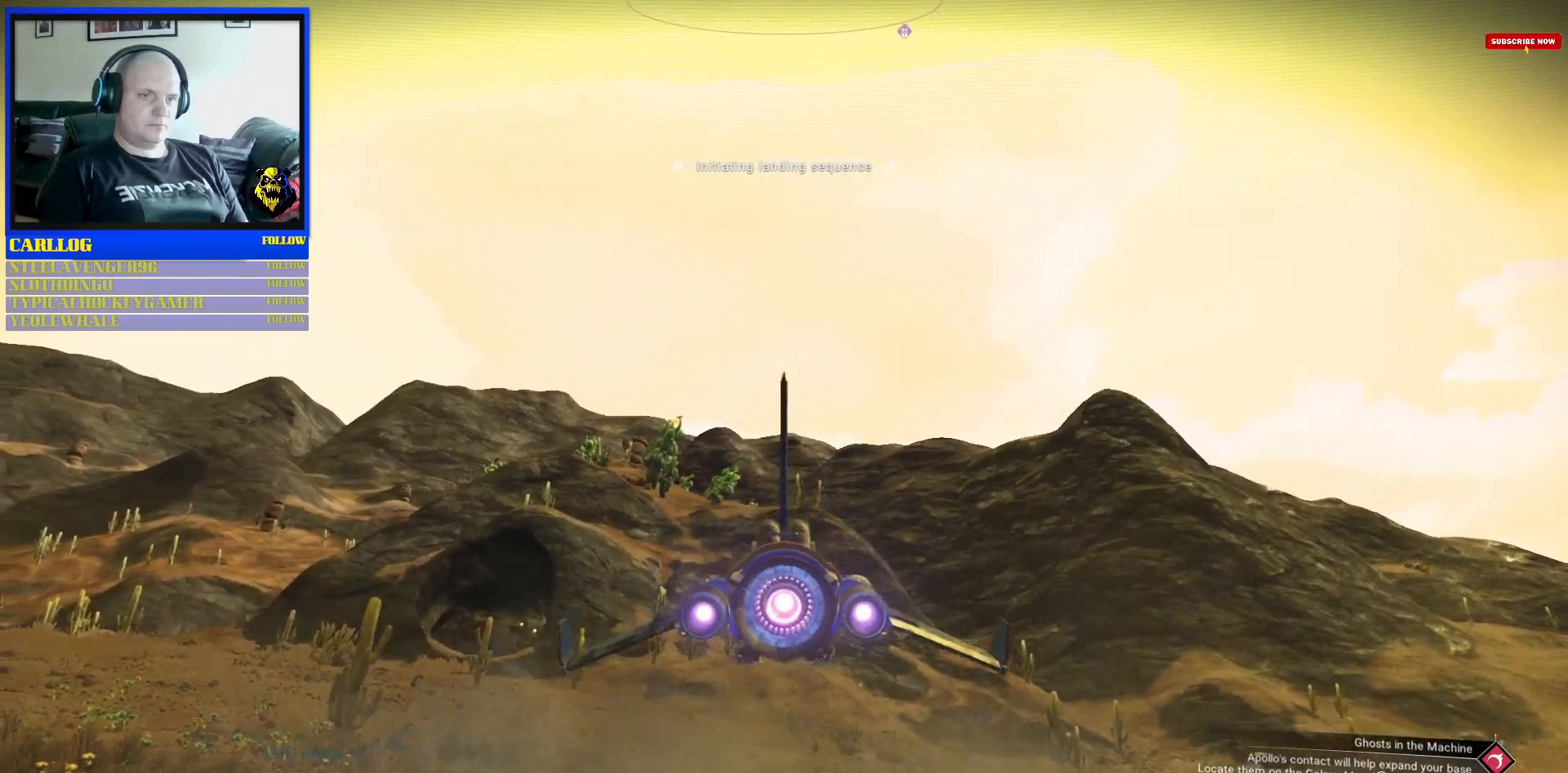
{"buttons": [], "left_stick": "center", "right_stick": "right", "events": [[483, "right_stick", "right"]]}
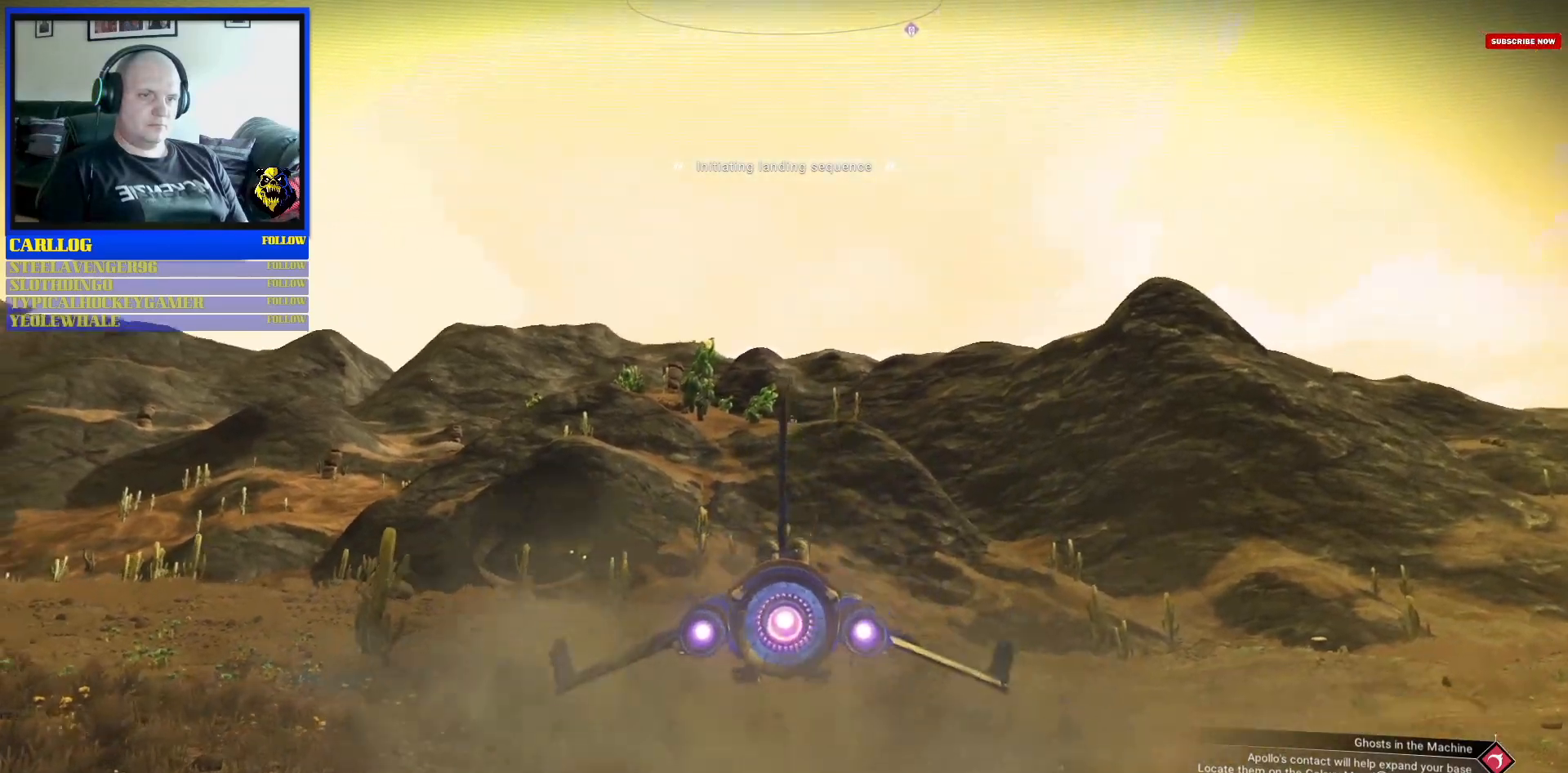
{"buttons": [], "left_stick": "center", "right_stick": "center", "events": [[500, "right_stick", "center"]]}
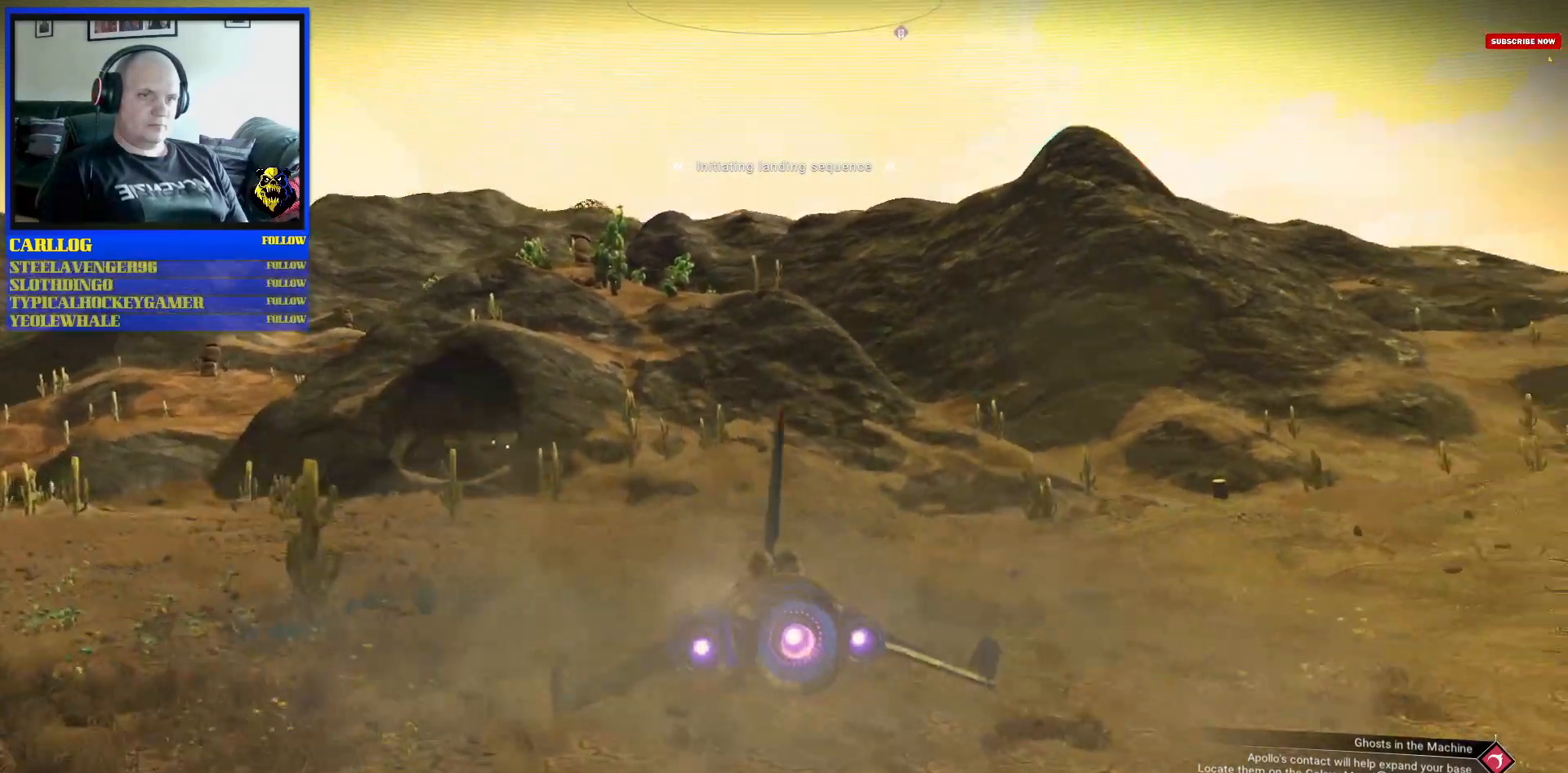
{"buttons": [], "left_stick": "center", "right_stick": "center", "events": []}
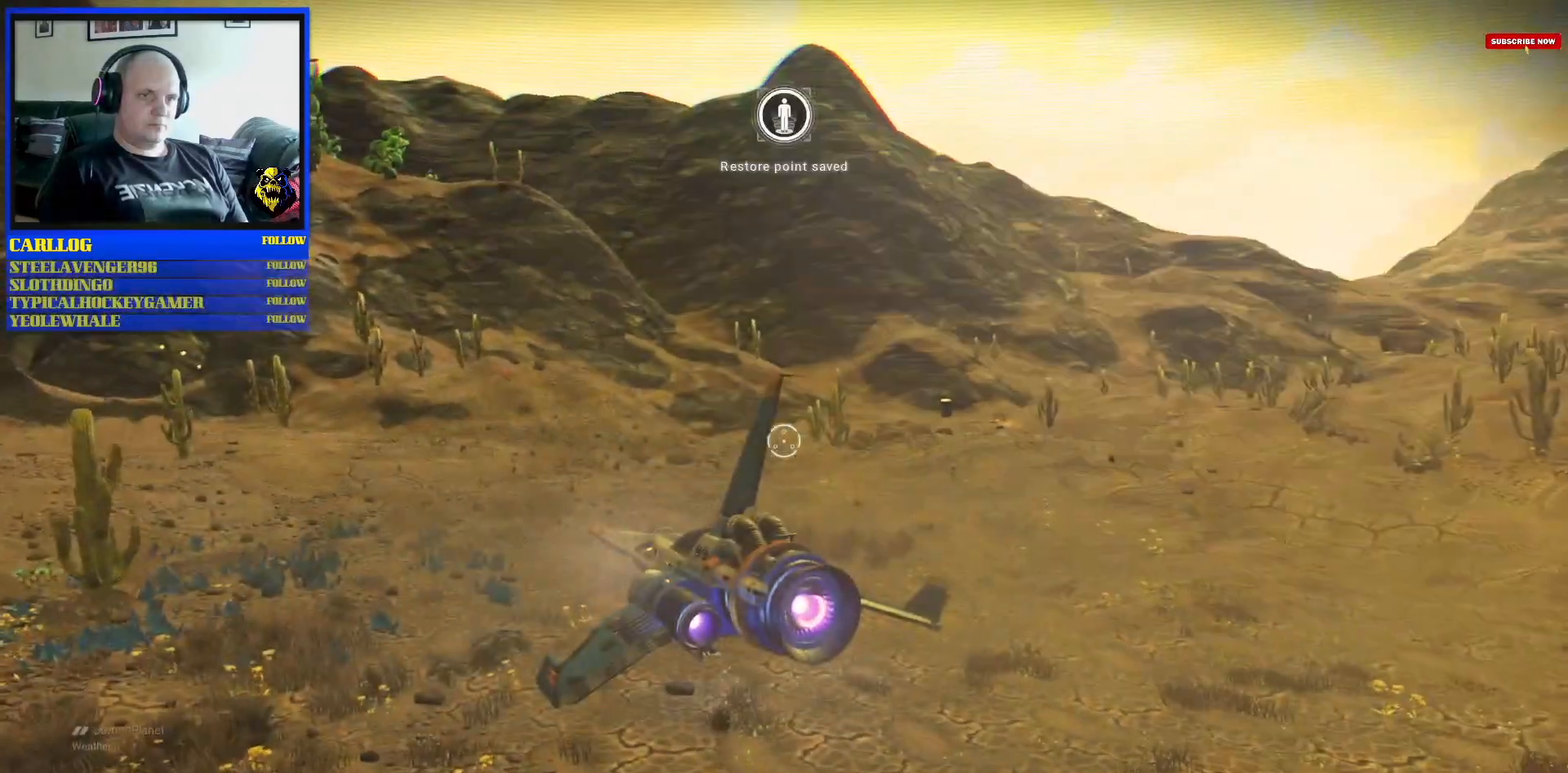
{"buttons": [], "left_stick": "center", "right_stick": "right", "events": [[383, "right_stick", "right"]]}
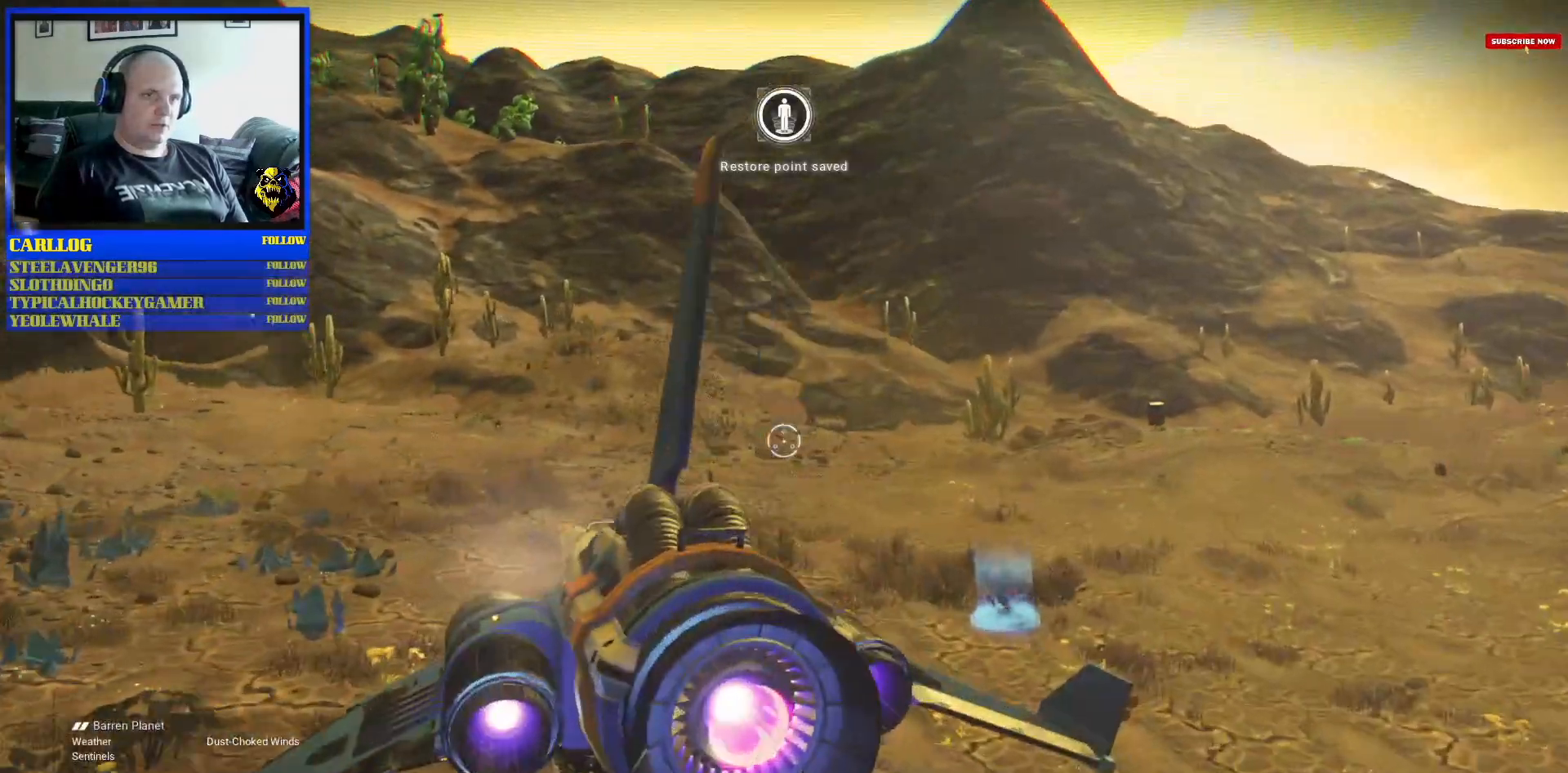
{"buttons": [], "left_stick": "right", "right_stick": "right", "events": [[167, "left_stick", "right"]]}
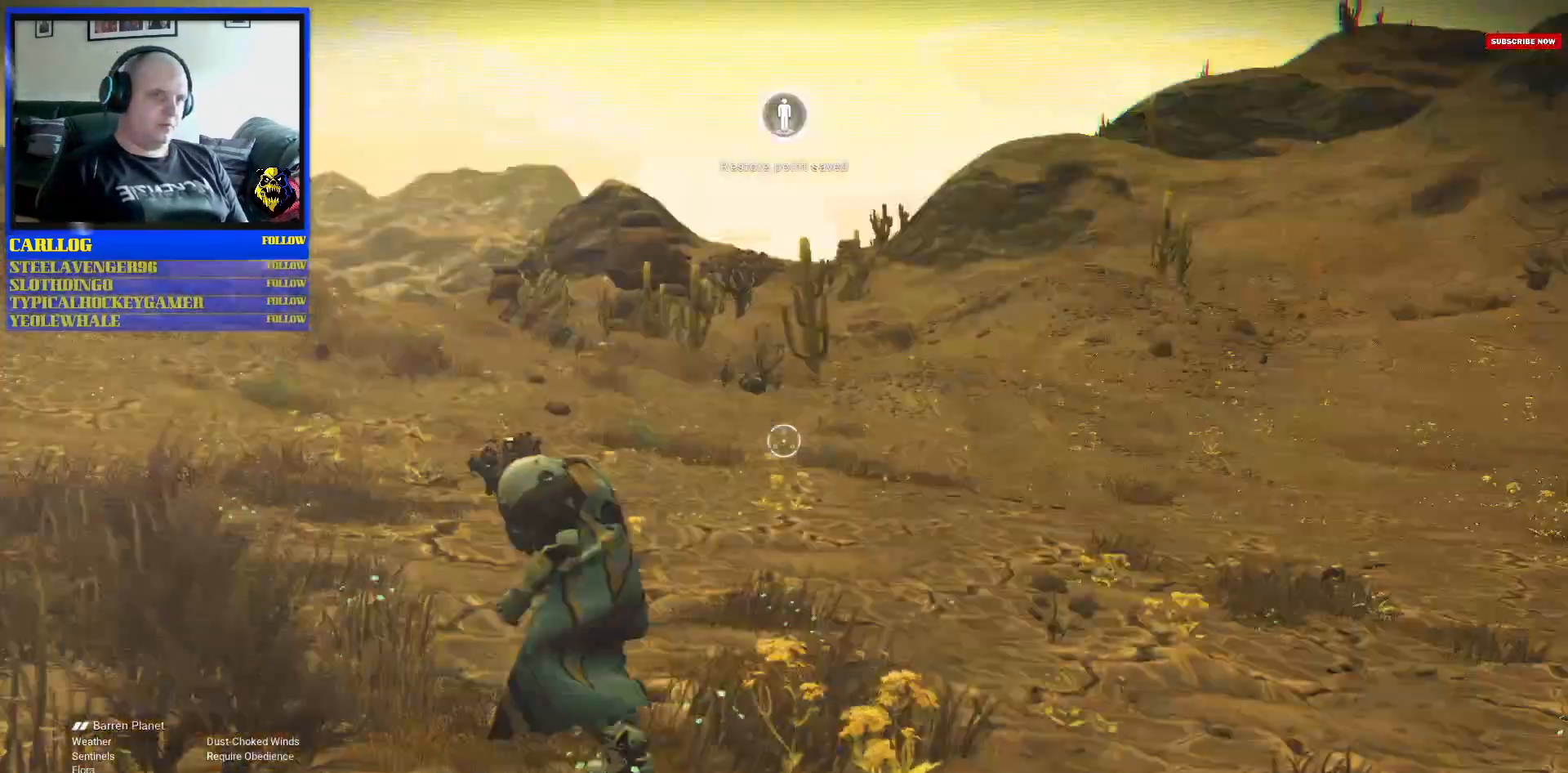
{"buttons": [], "left_stick": "up", "right_stick": "center", "events": [[17, "left_stick", "up-right"], [183, "right_stick", "center"], [300, "R3", "down"], [400, "left_stick", "up"], [467, "R3", "up"]]}
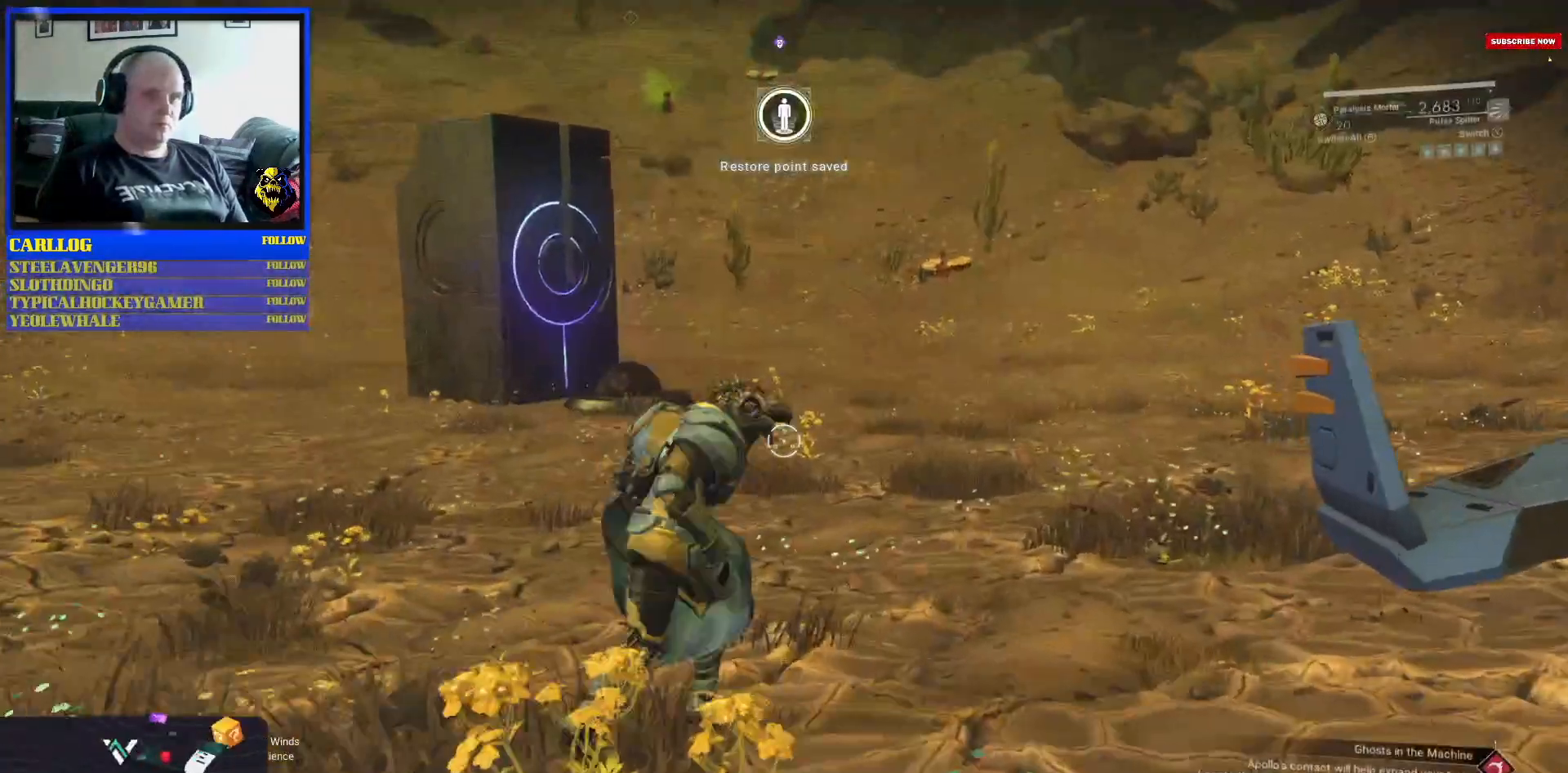
{"buttons": [], "left_stick": "up", "right_stick": "center", "events": [[283, "R2", "down"], [333, "R2", "up"]]}
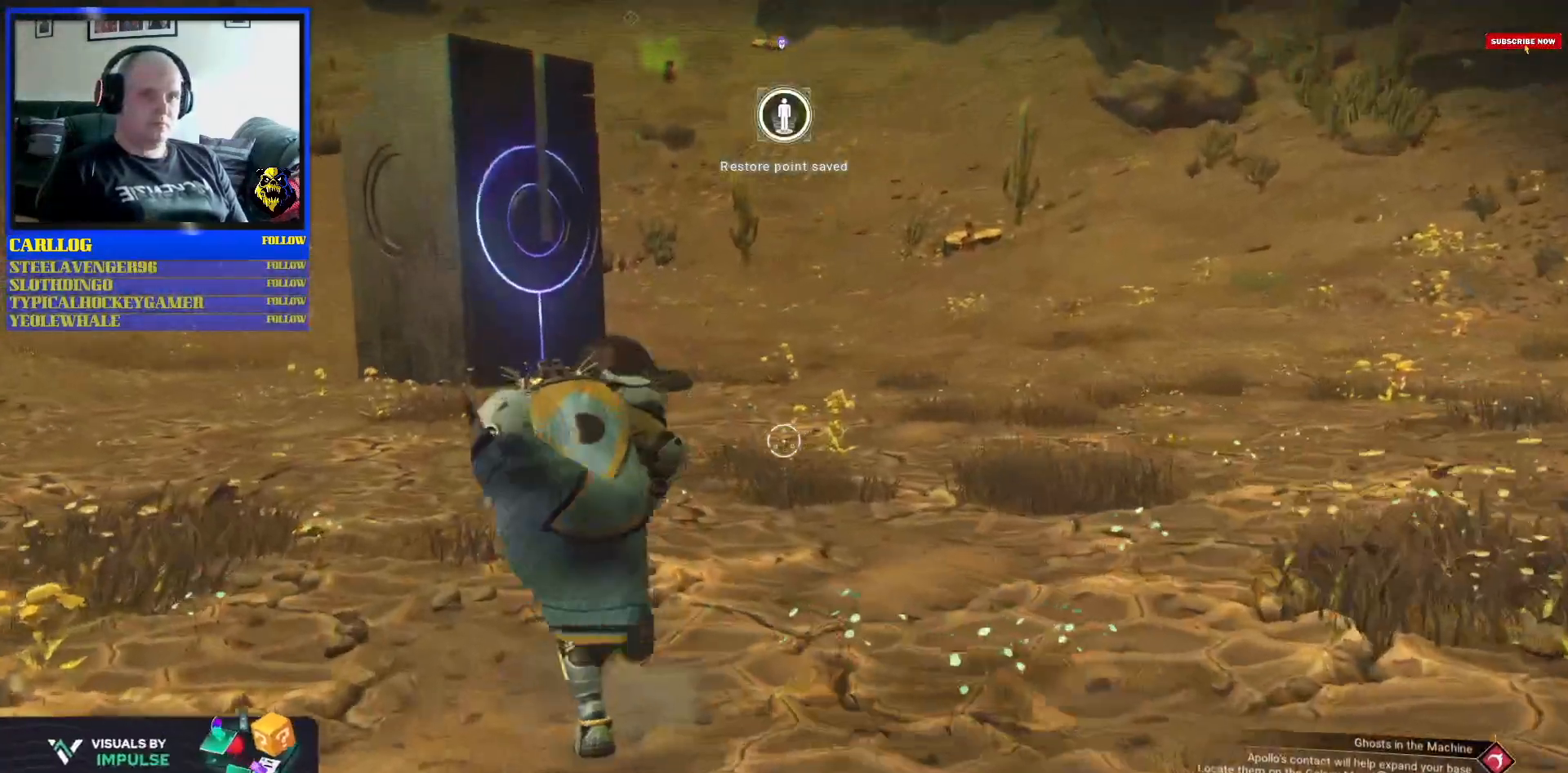
{"buttons": [], "left_stick": "up", "right_stick": "center", "events": [[267, "right_stick", "up-left"], [433, "right_stick", "center"]]}
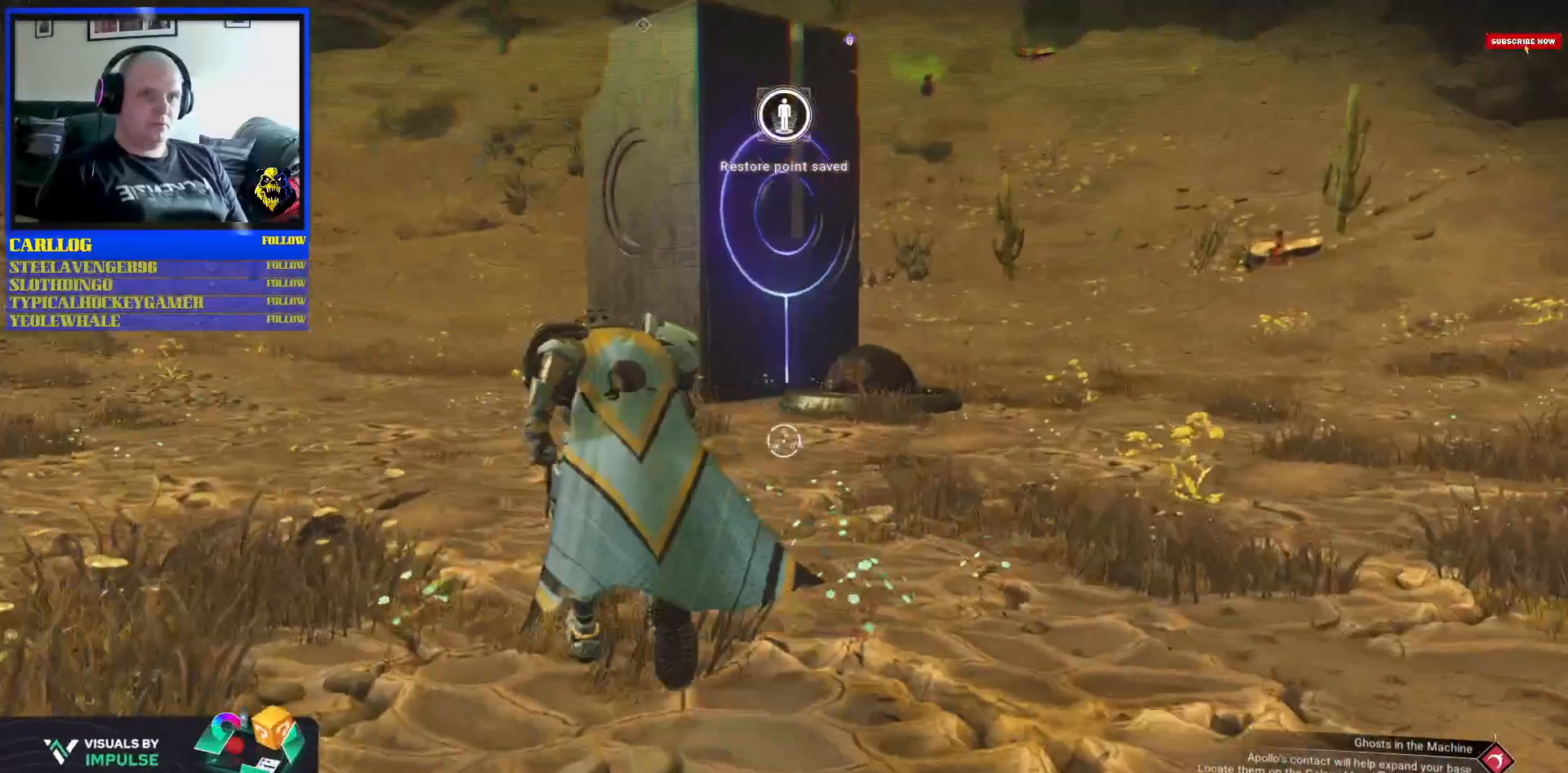
{"buttons": [], "left_stick": "up", "right_stick": "center", "events": []}
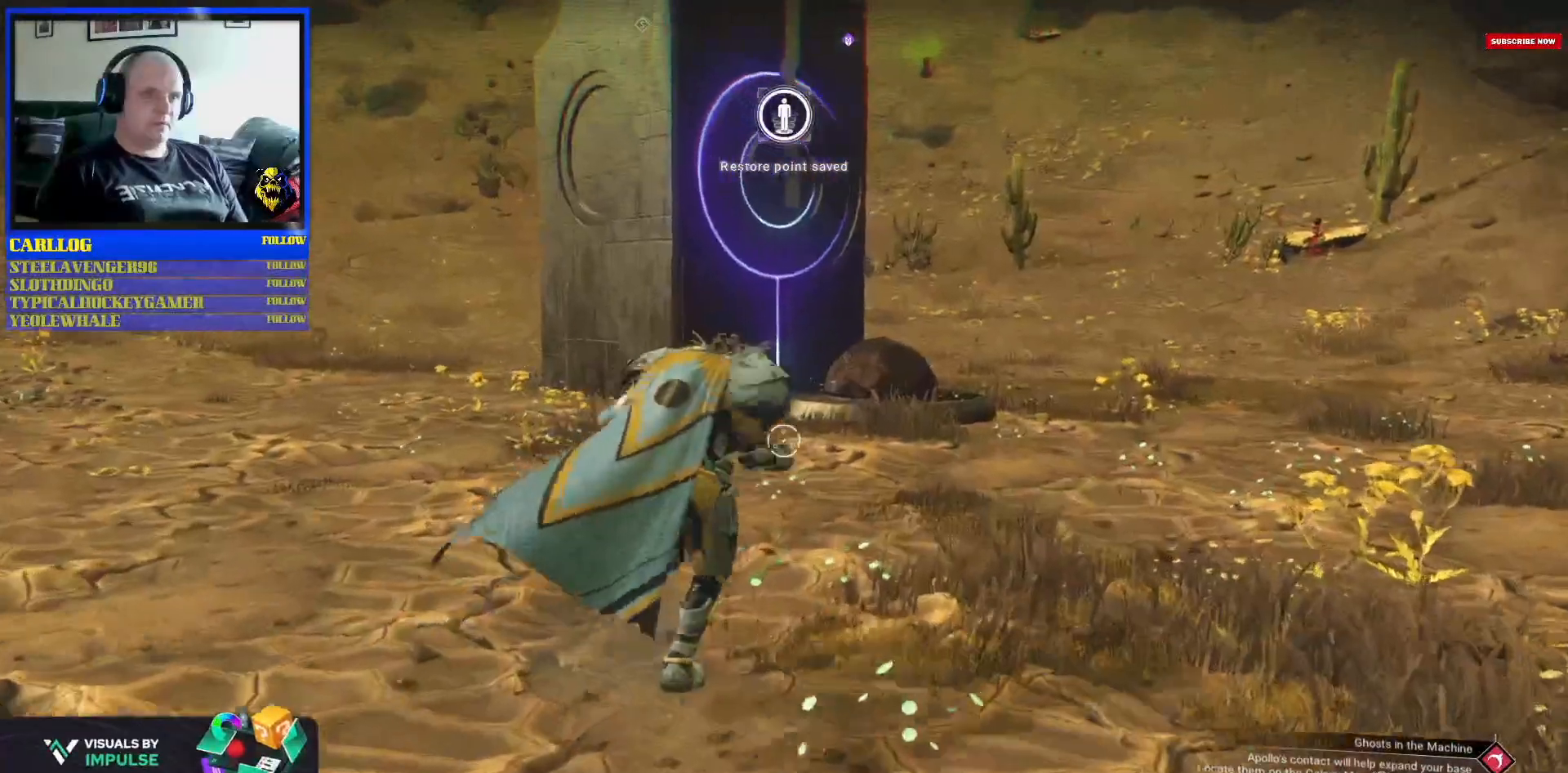
{"buttons": [], "left_stick": "center", "right_stick": "left", "events": [[433, "left_stick", "center"], [433, "right_stick", "left"]]}
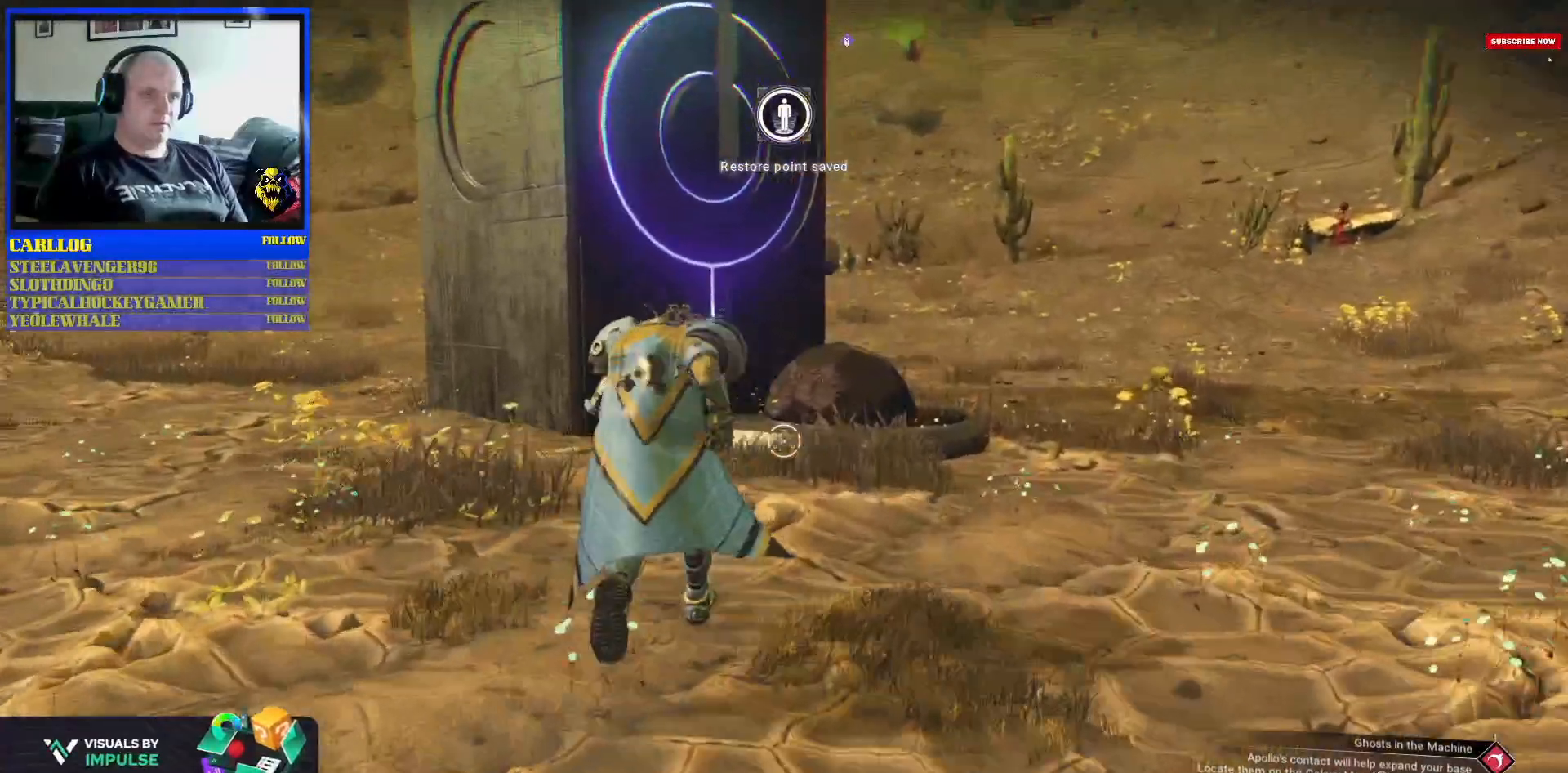
{"buttons": [], "left_stick": "center", "right_stick": "center", "events": [[300, "right_stick", "center"]]}
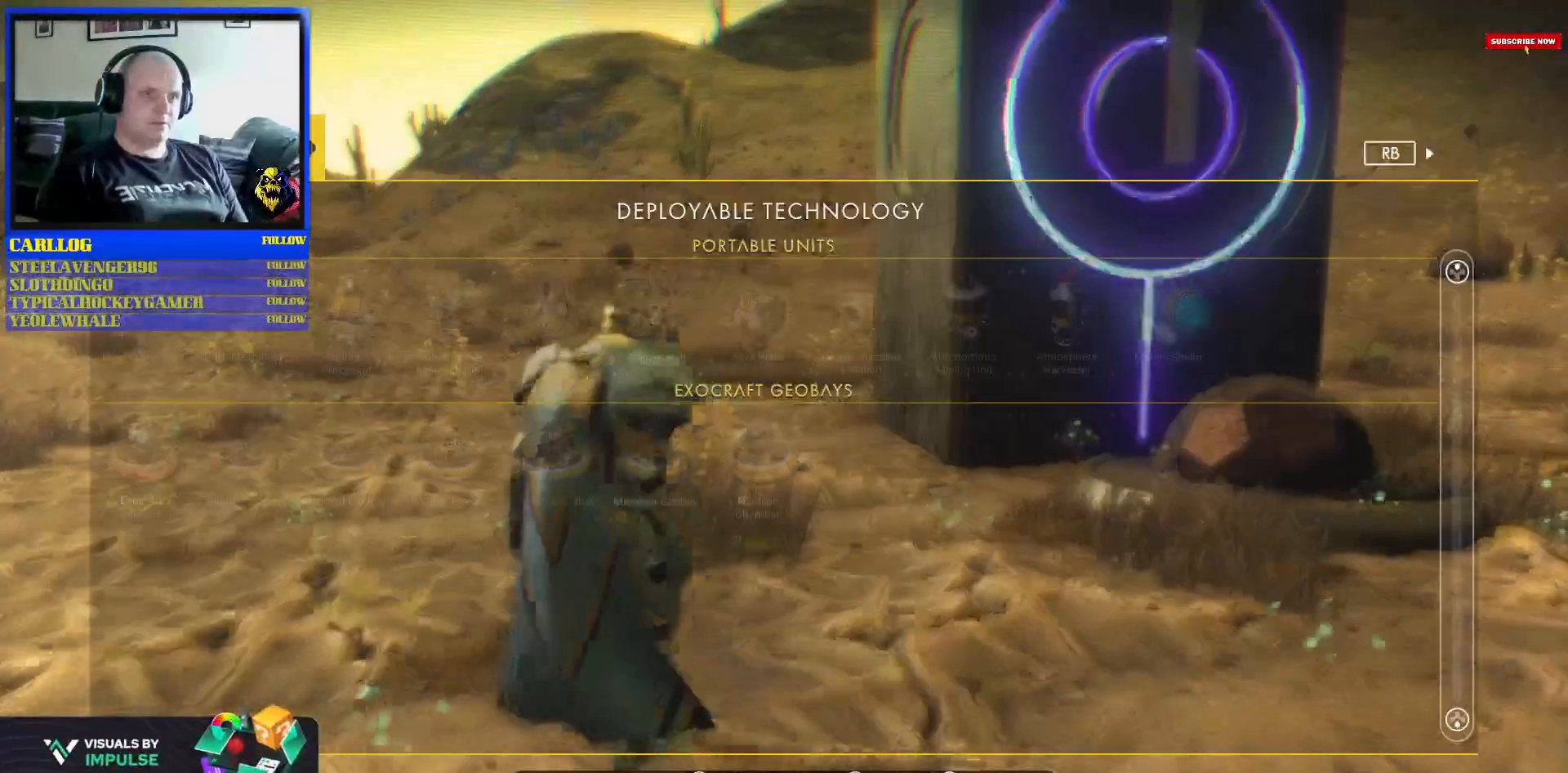
{"buttons": [], "left_stick": "center", "right_stick": "center", "events": [[83, "right_stick", "up"], [183, "right_stick", "center"]]}
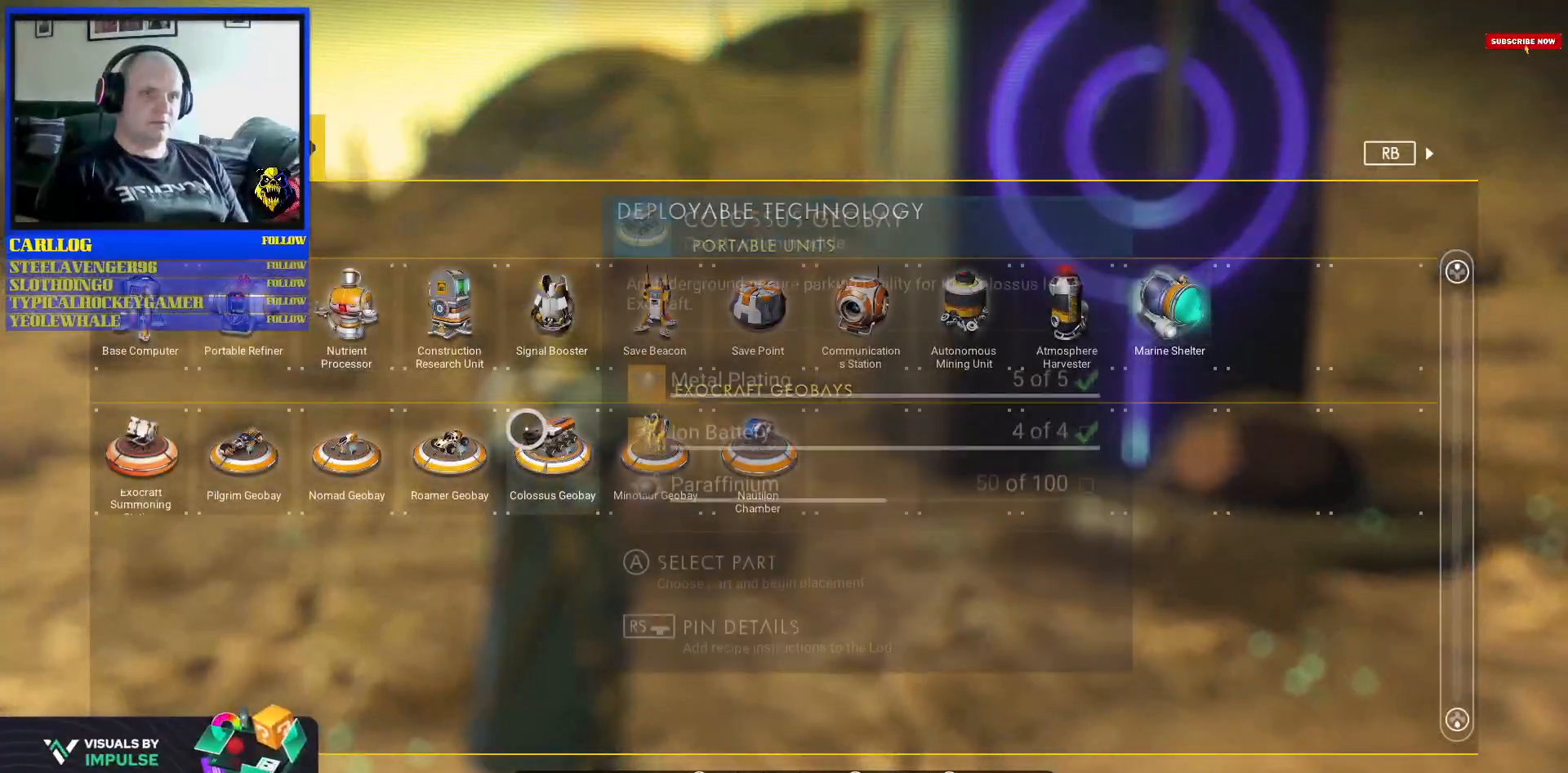
{"buttons": [], "left_stick": "center", "right_stick": "center", "events": [[33, "left_stick", "left"], [167, "left_stick", "center"]]}
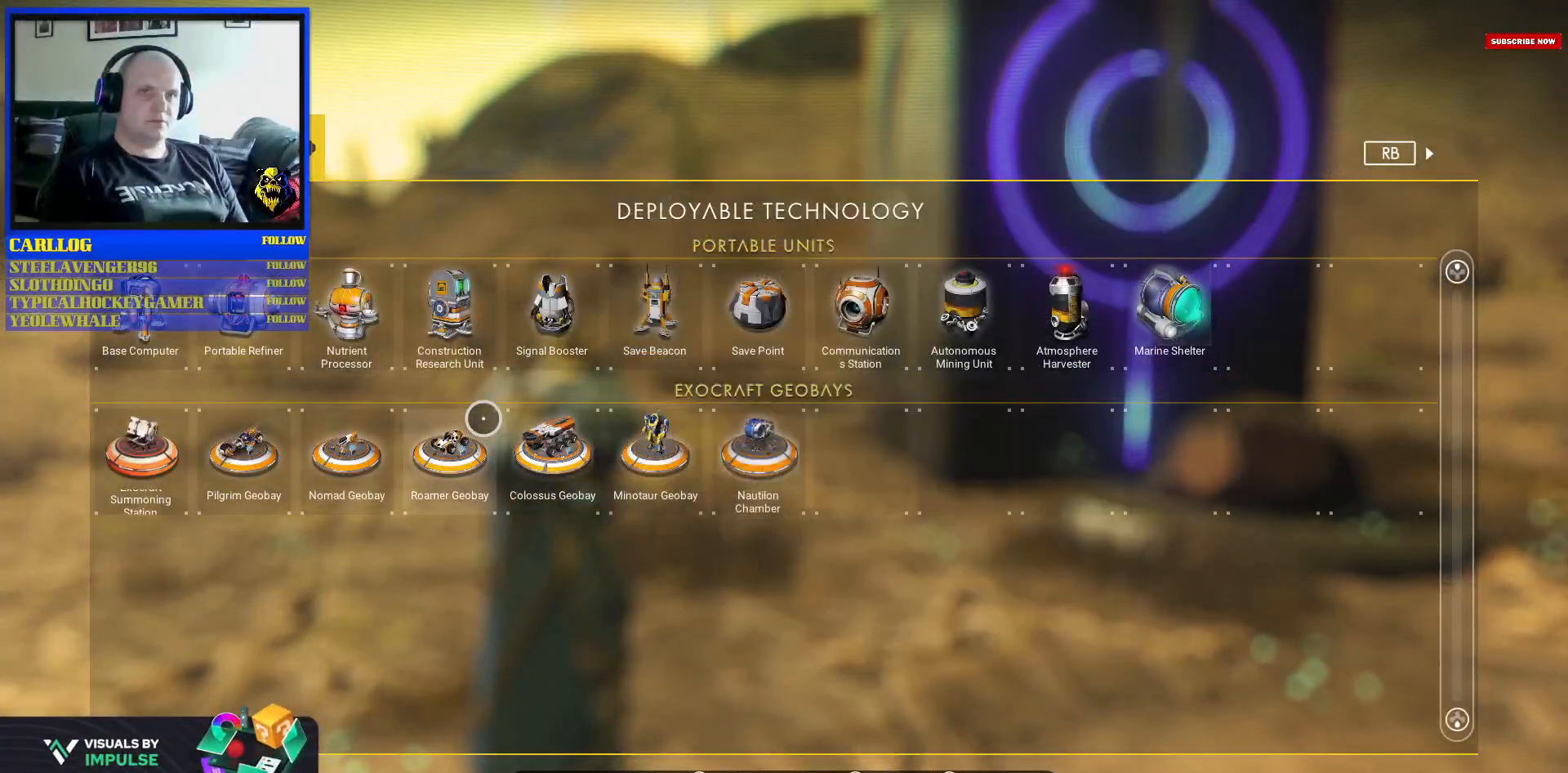
{"buttons": [], "left_stick": "center", "right_stick": "center", "events": []}
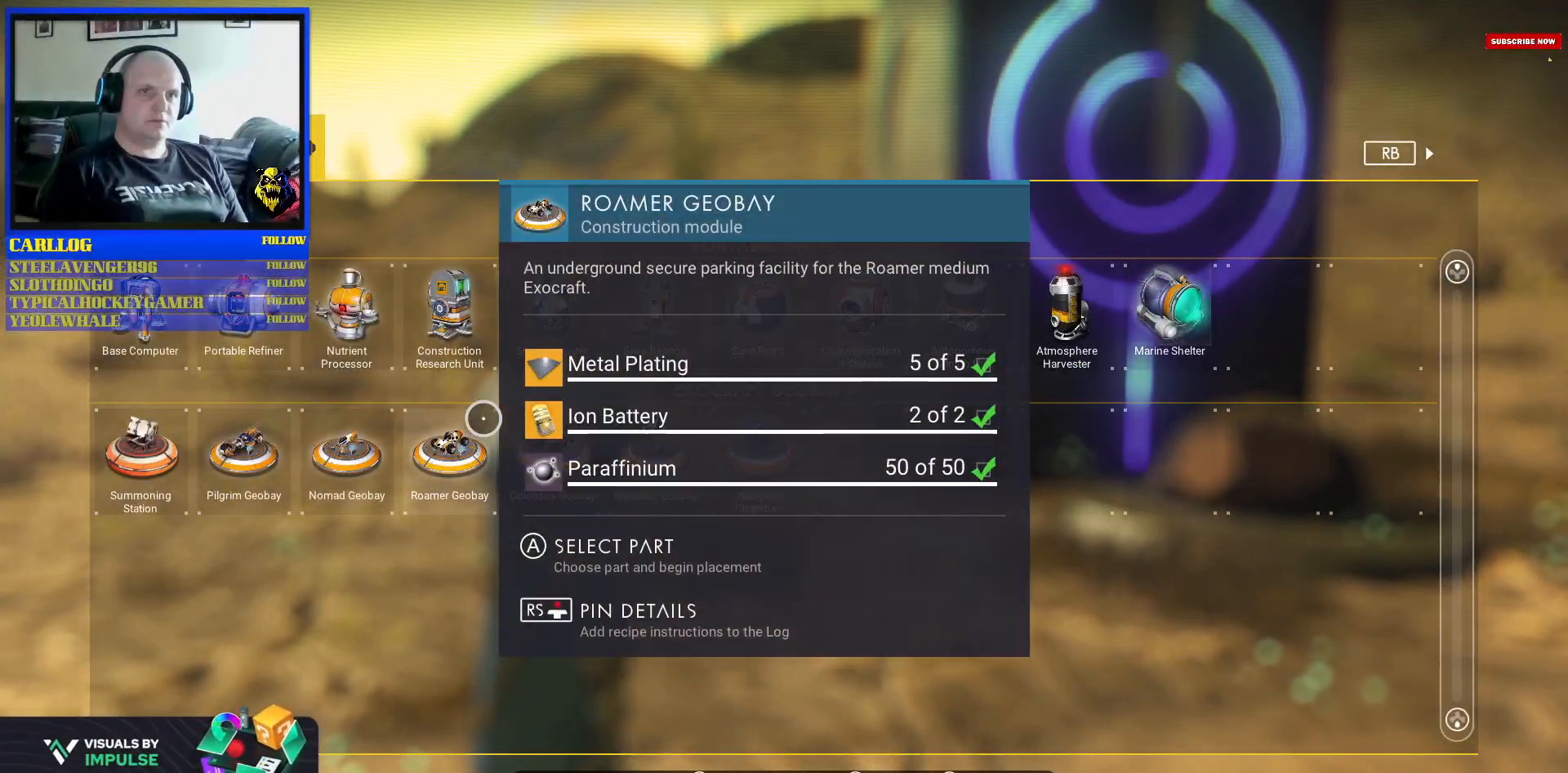
{"buttons": [], "left_stick": "center", "right_stick": "center", "events": [[333, "B", "down"], [383, "B", "up"]]}
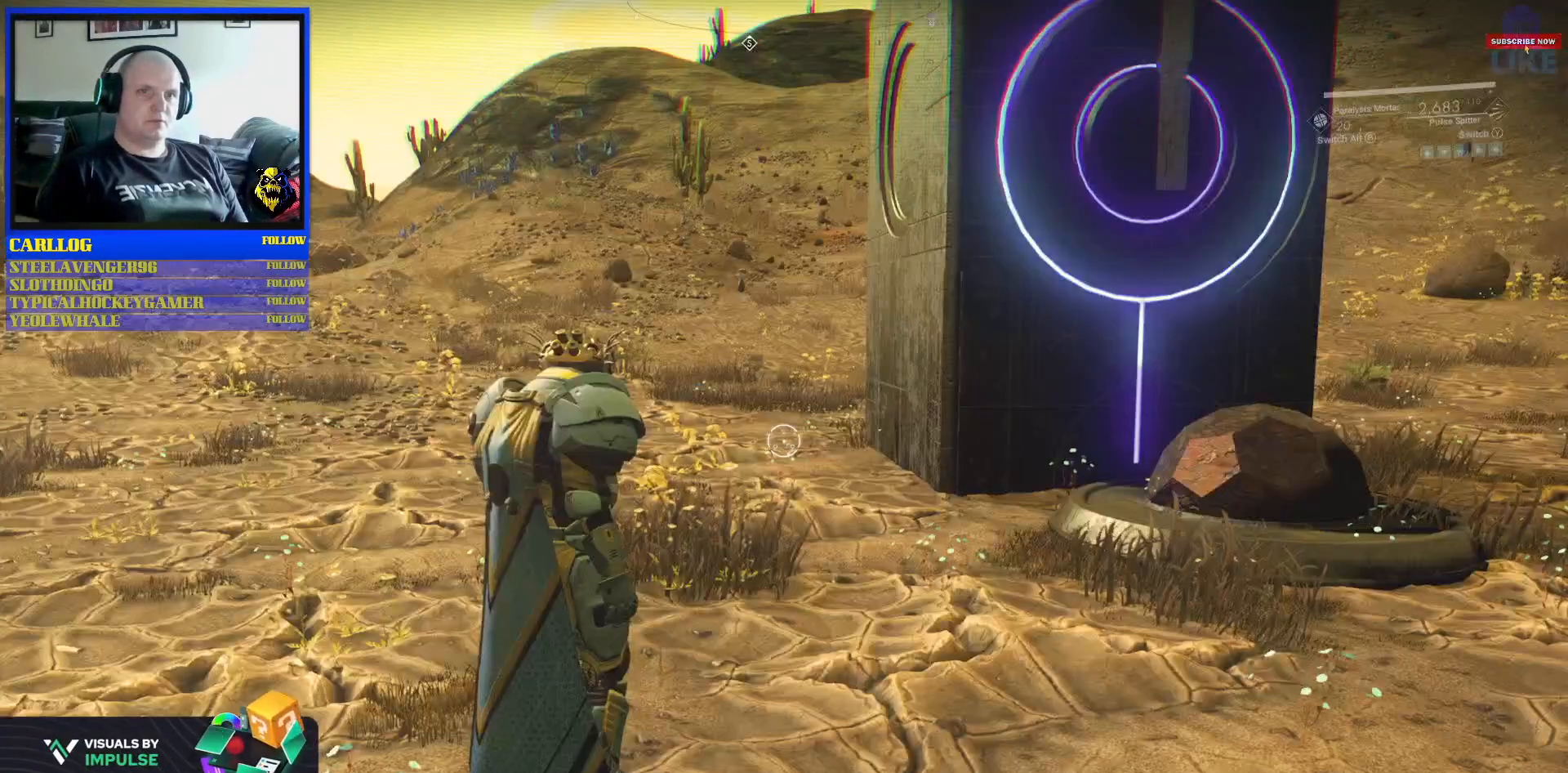
{"buttons": [], "left_stick": "center", "right_stick": "center", "events": []}
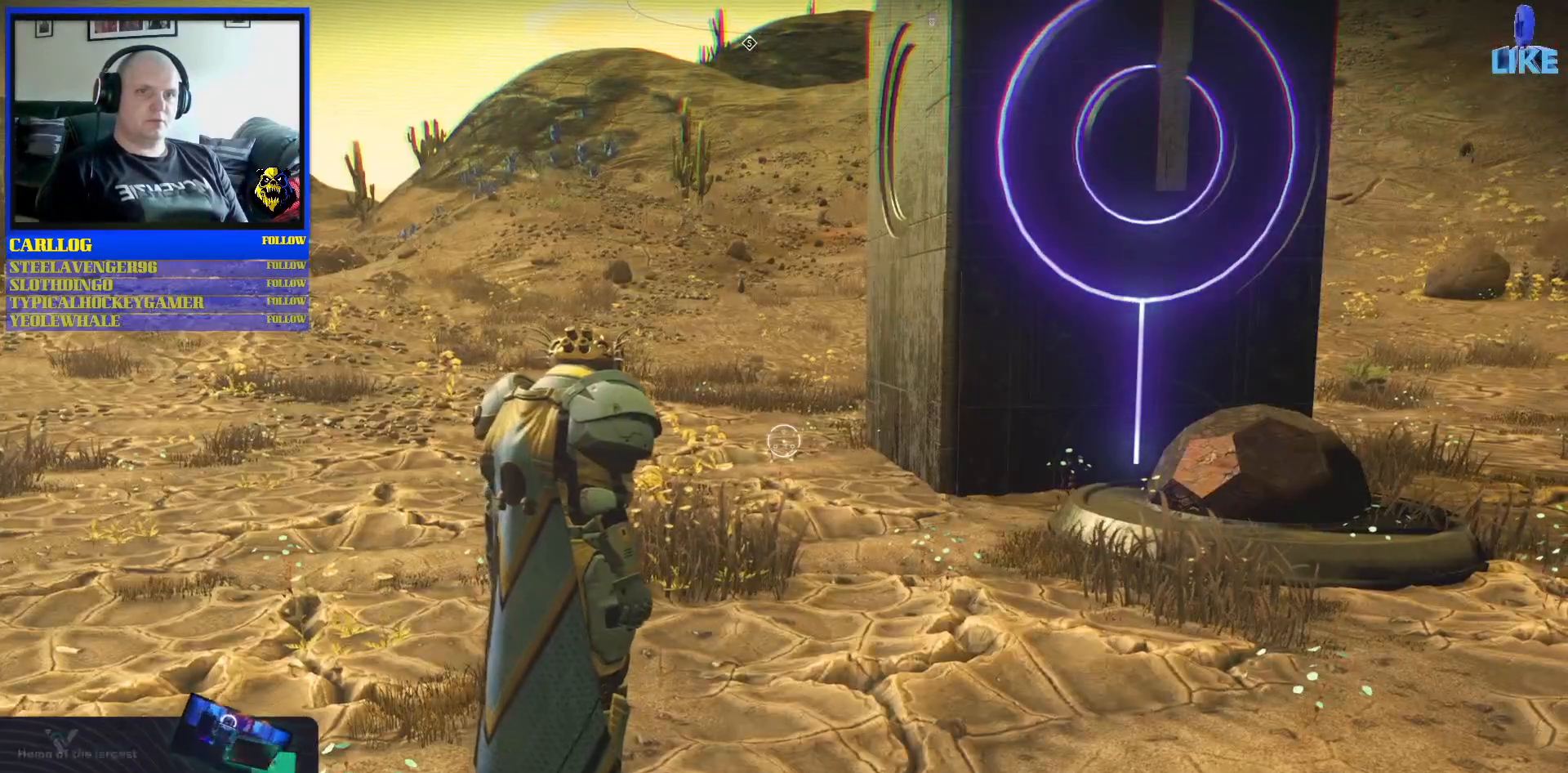
{"buttons": [], "left_stick": "center", "right_stick": "center", "events": []}
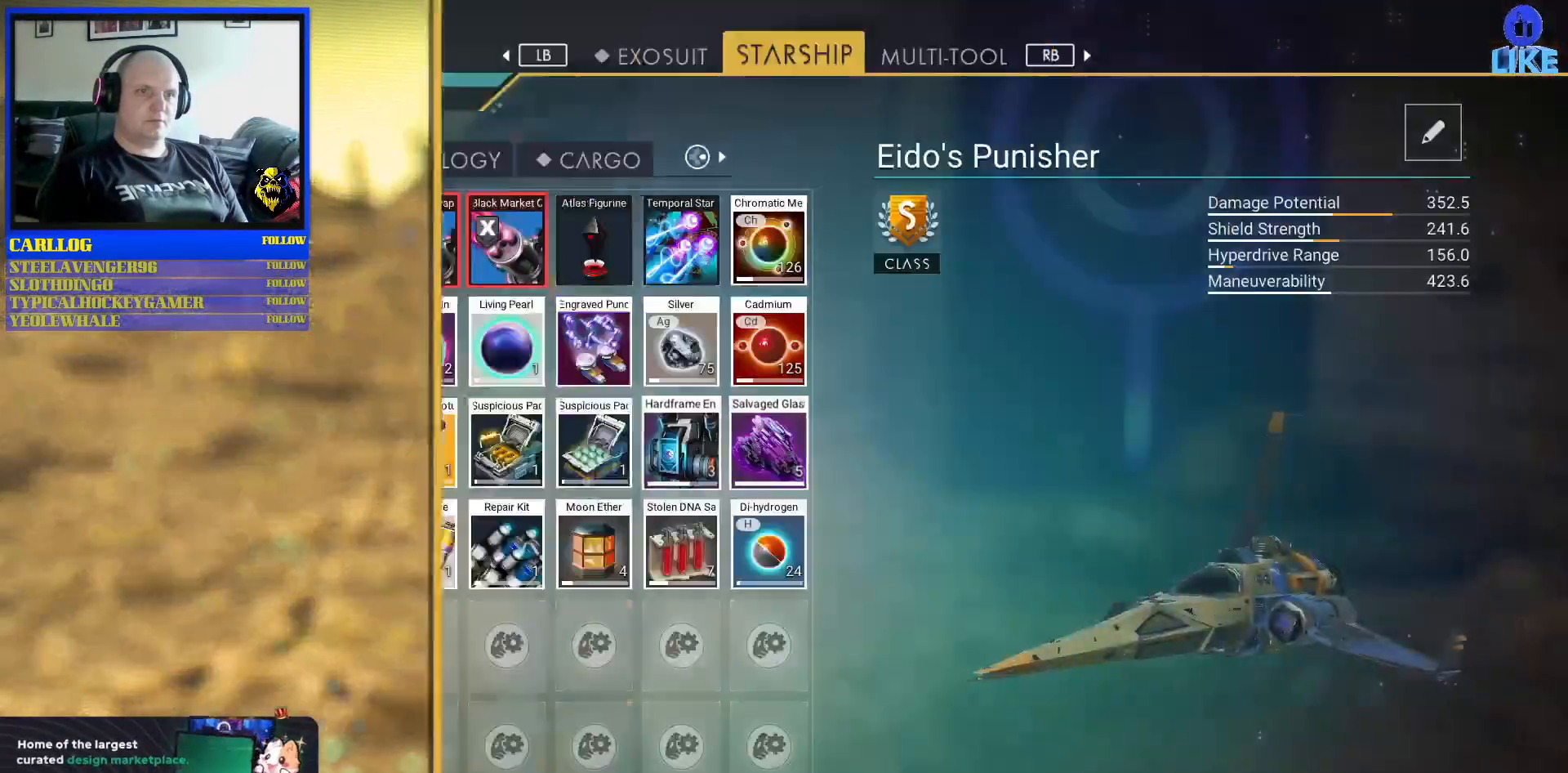
{"buttons": [], "left_stick": "center", "right_stick": "center", "events": []}
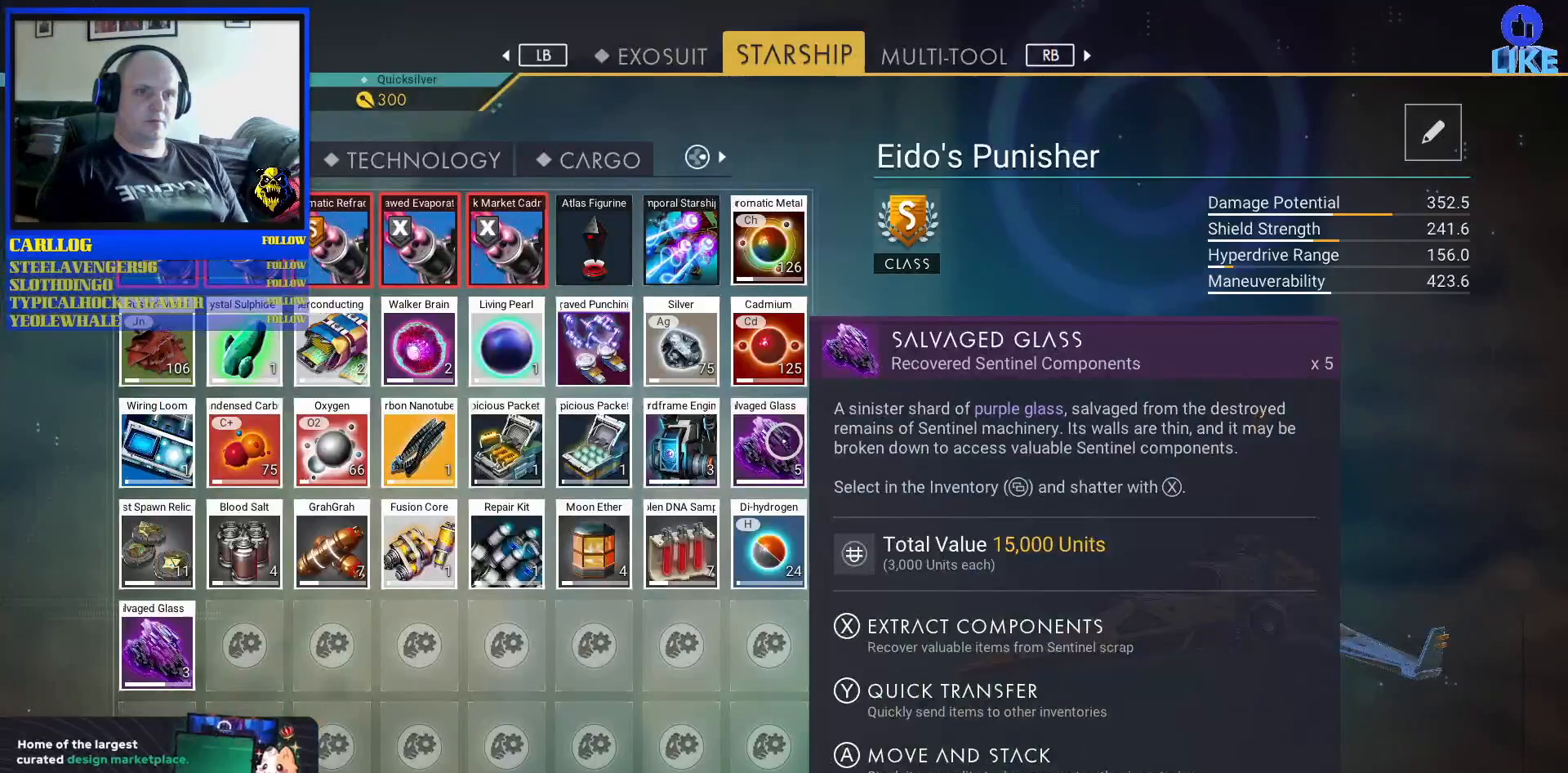
{"buttons": [], "left_stick": "center", "right_stick": "center", "events": [[100, "left_stick", "left"], [183, "left_stick", "down-left"], [367, "left_stick", "center"]]}
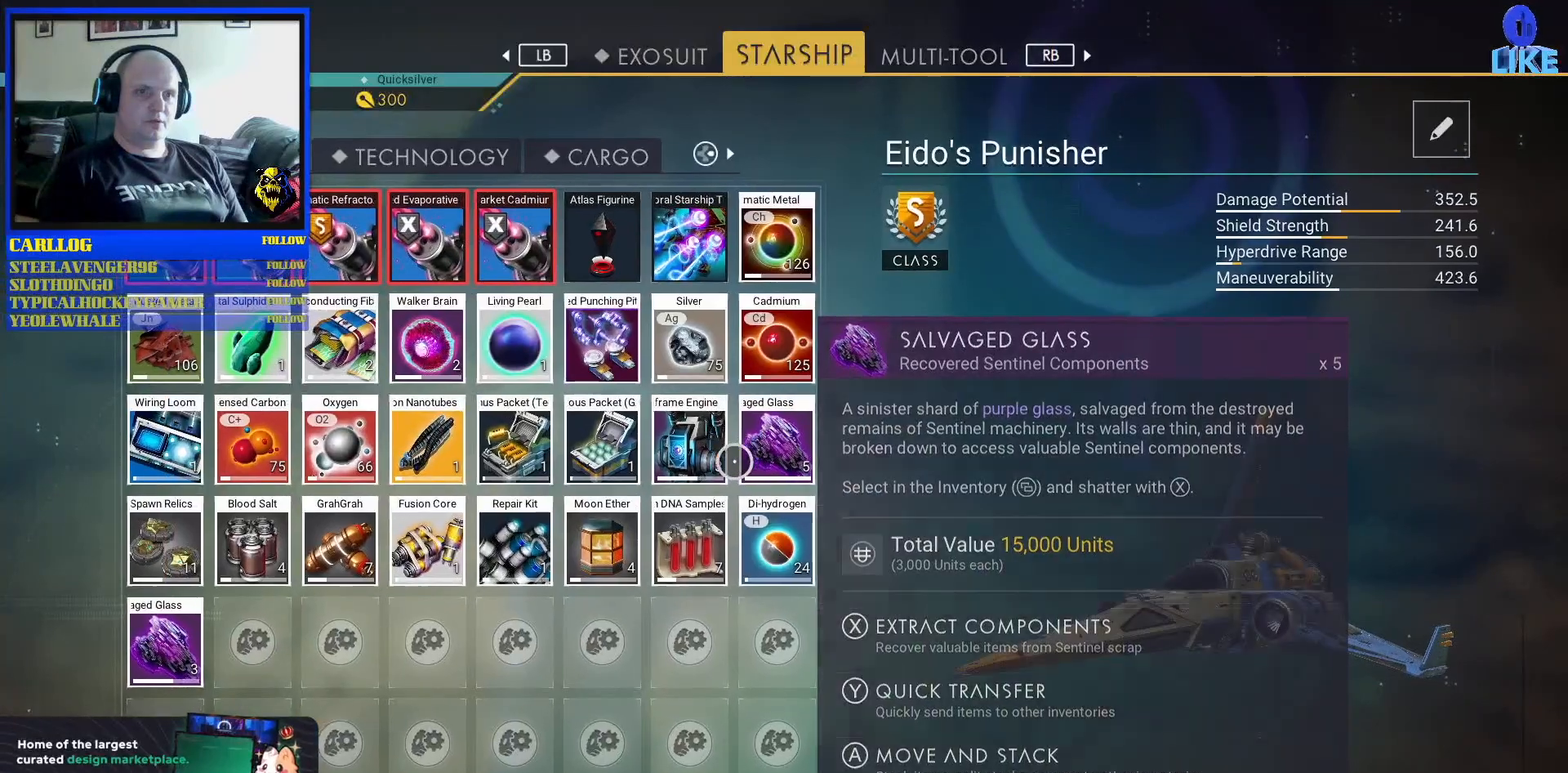
{"buttons": ["B"], "left_stick": "center", "right_stick": "center", "events": [[450, "B", "down"]]}